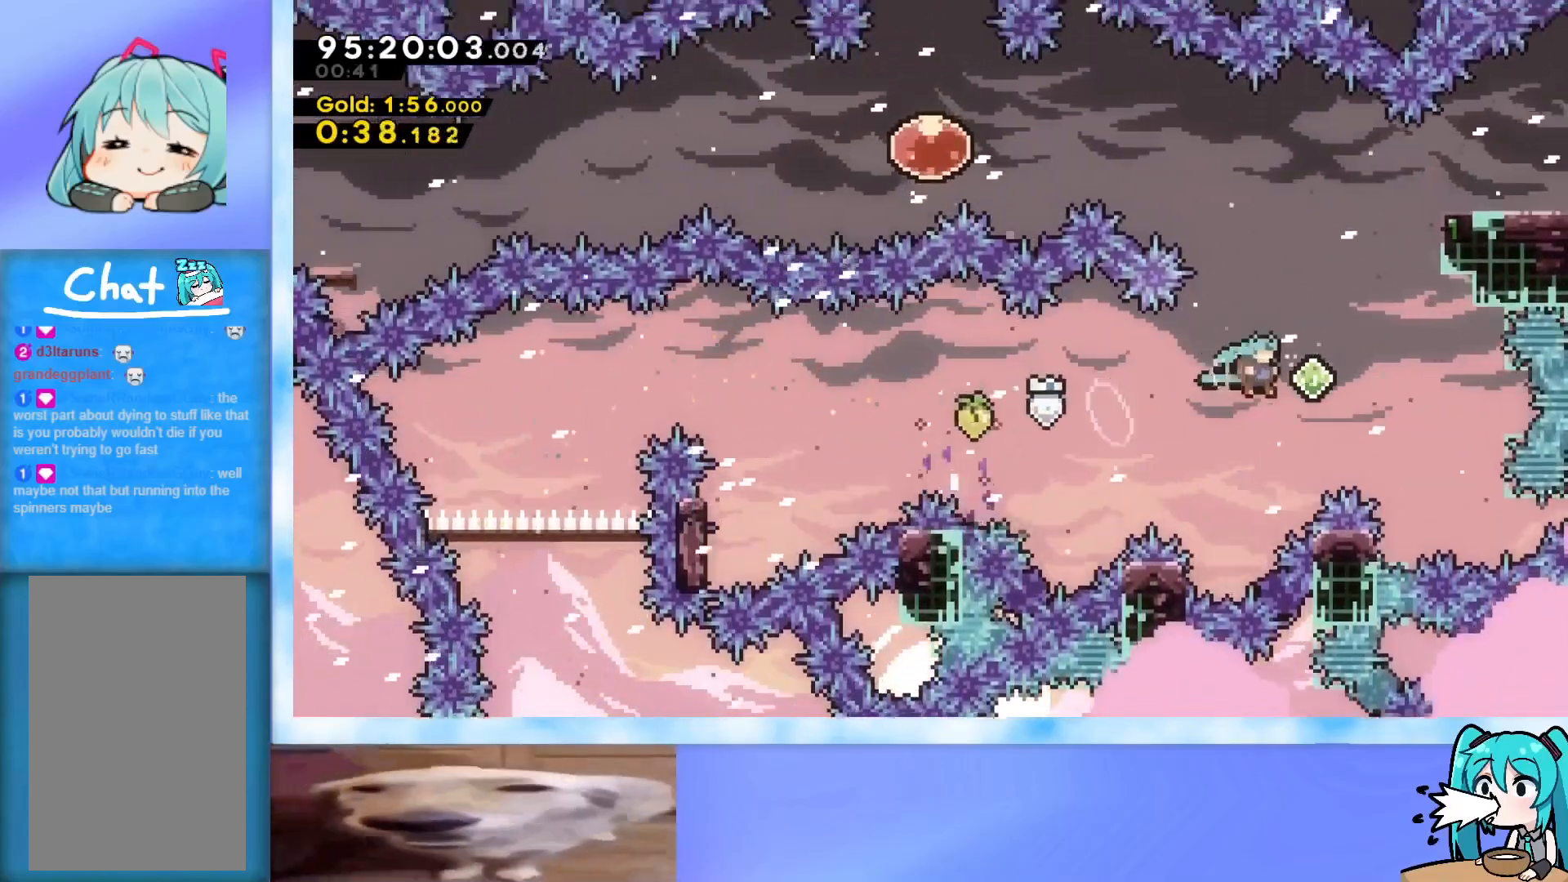
Gameplay with keyboard; each line is a JSON object with the keys held at the frame after it. "events" lists presses ("down") and releases ("up") of "dash", "demo", "down", "grab", "j2", "jump", "left", "pause", "right" and "up" between this image and that frame as [ms after this image, input, new state], when the widget could be followed in between. No other keys are recorded. Mouse input is not recorded. Key names are as the overlay labels them; some are game actions (e.g. jump) rather than physical keys.
{"keys": ["grab", "j2", "jump", "right", "up"], "events": [[100, "dash", "down"], [133, "dash", "up"], [184, "grab", "down"], [417, "jump", "down"], [467, "j2", "down"]]}
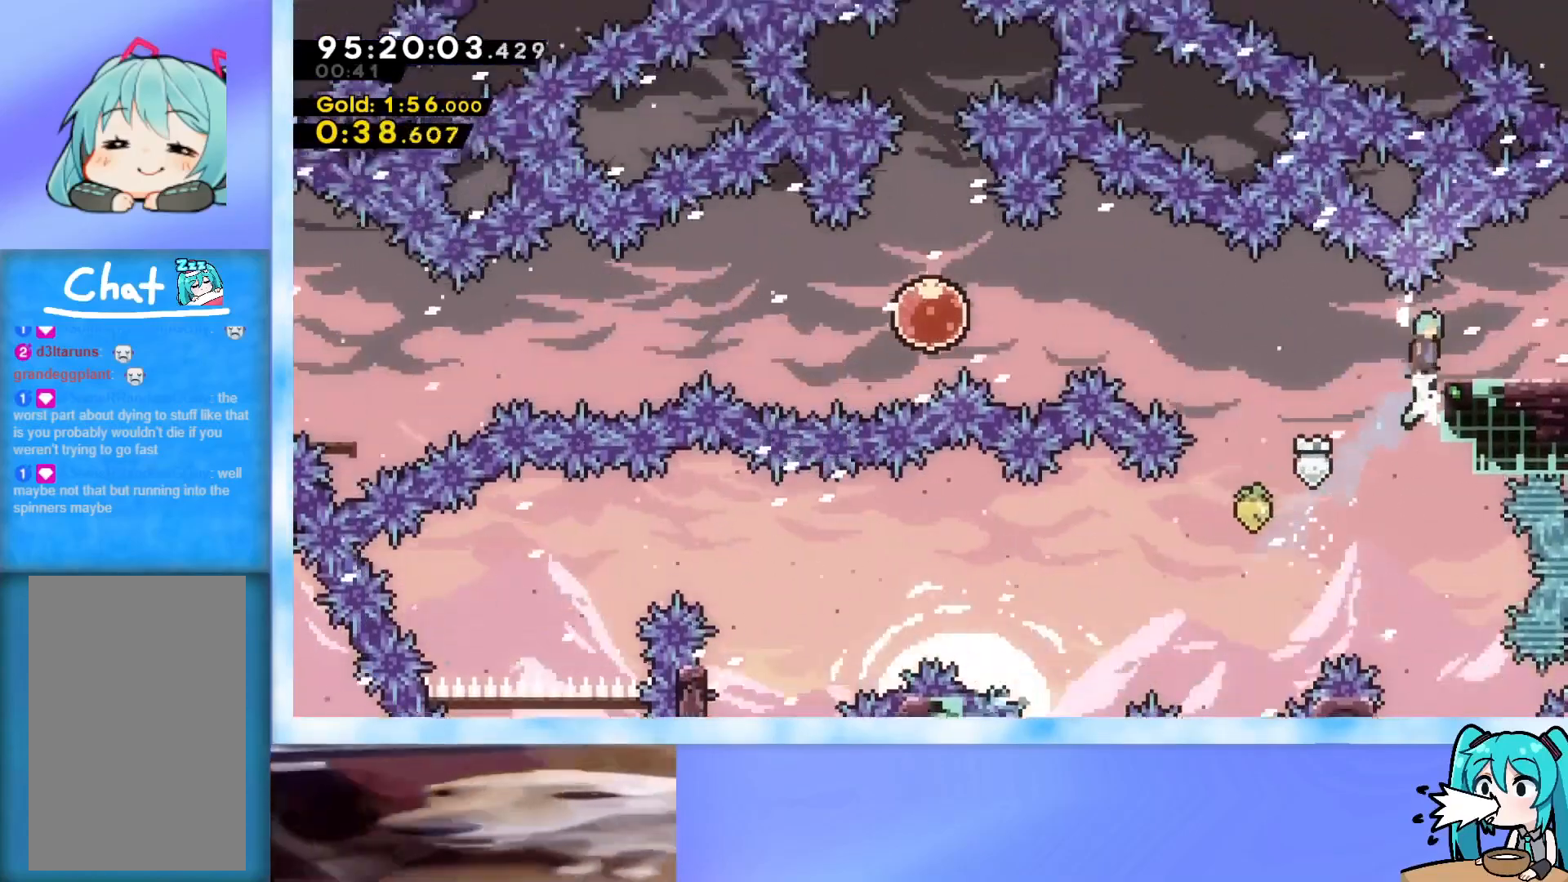
{"keys": ["dash", "down", "jump", "left"], "events": [[67, "grab", "up"], [67, "j2", "up"], [67, "jump", "up"], [101, "up", "up"], [151, "right", "up"], [201, "down", "down"], [301, "dash", "down"], [301, "left", "down"], [351, "jump", "down"]]}
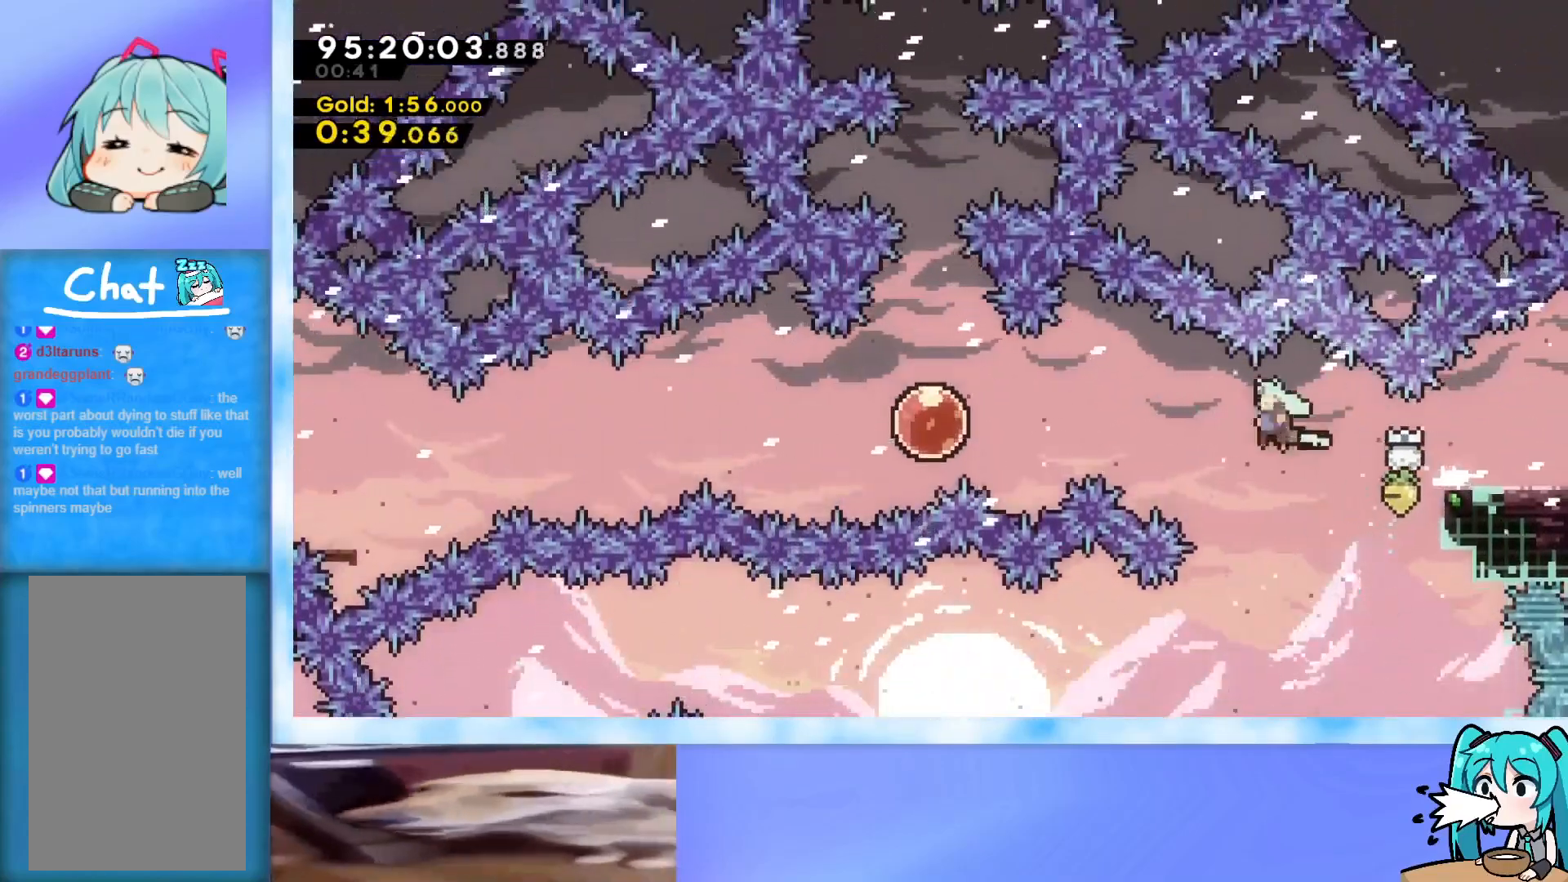
{"keys": ["up"], "events": [[83, "down", "up"], [317, "dash", "up"], [350, "jump", "up"], [350, "left", "up"], [350, "up", "down"], [400, "dash", "down"], [500, "dash", "up"]]}
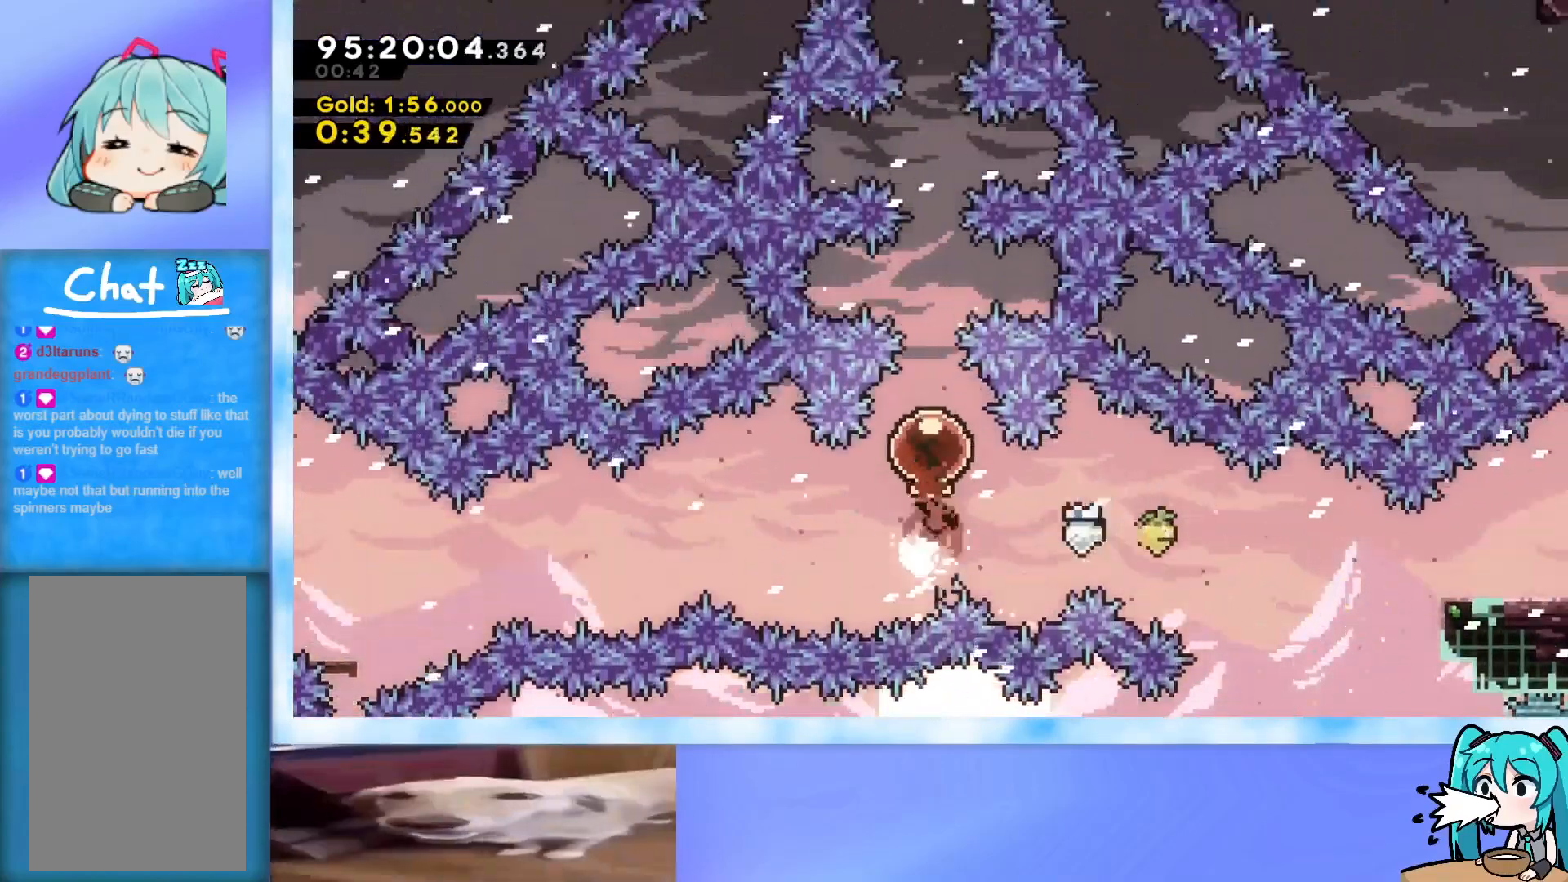
{"keys": ["up"], "events": []}
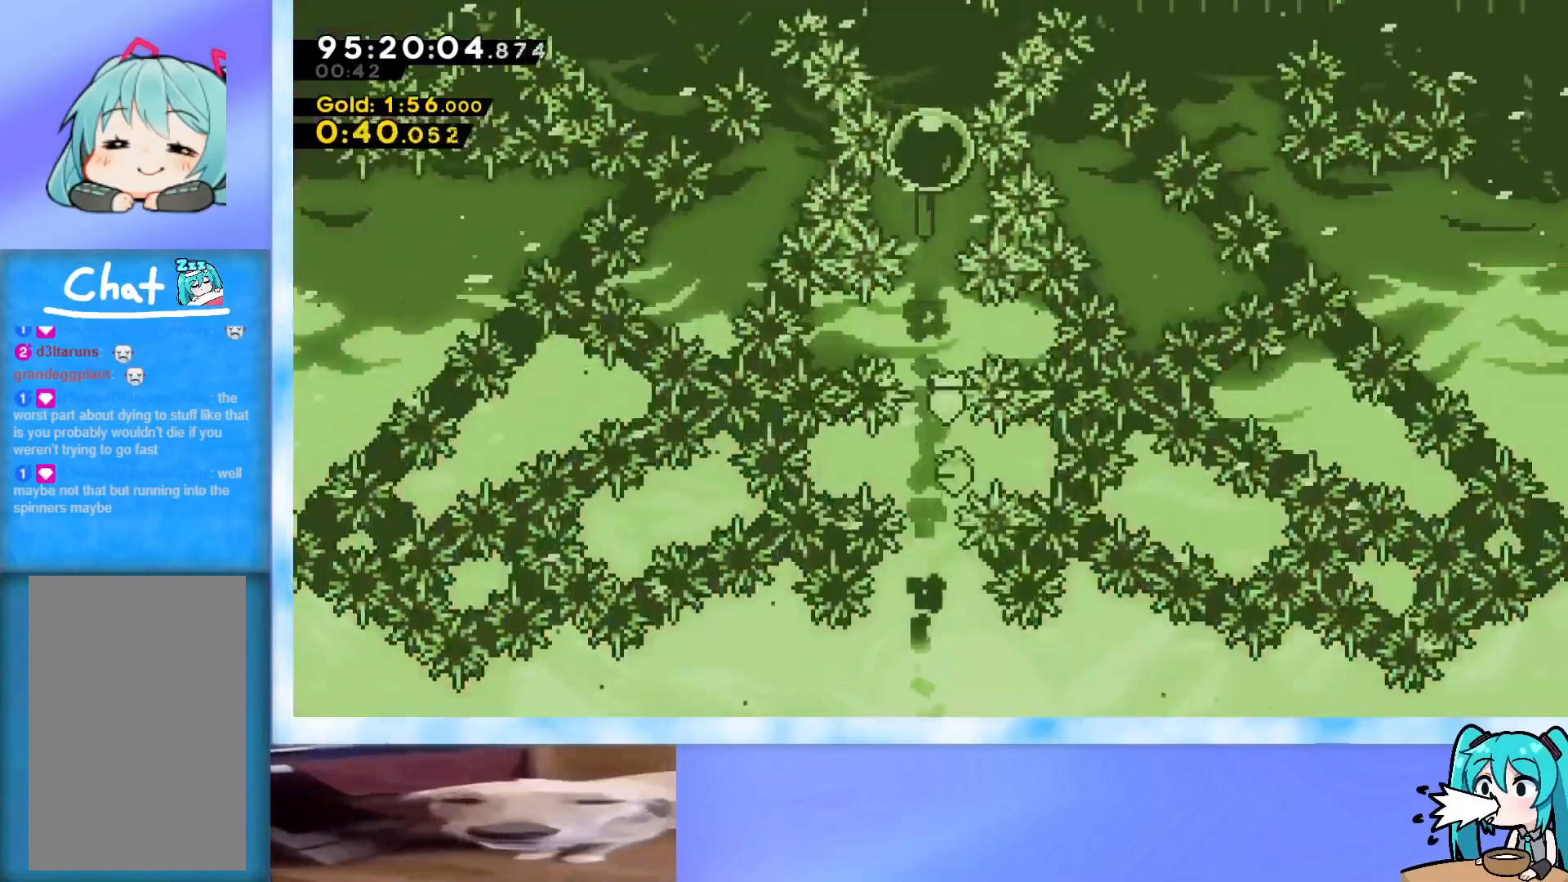
{"keys": ["right", "up"], "events": [[67, "dash", "down"], [200, "dash", "up"], [200, "right", "down"]]}
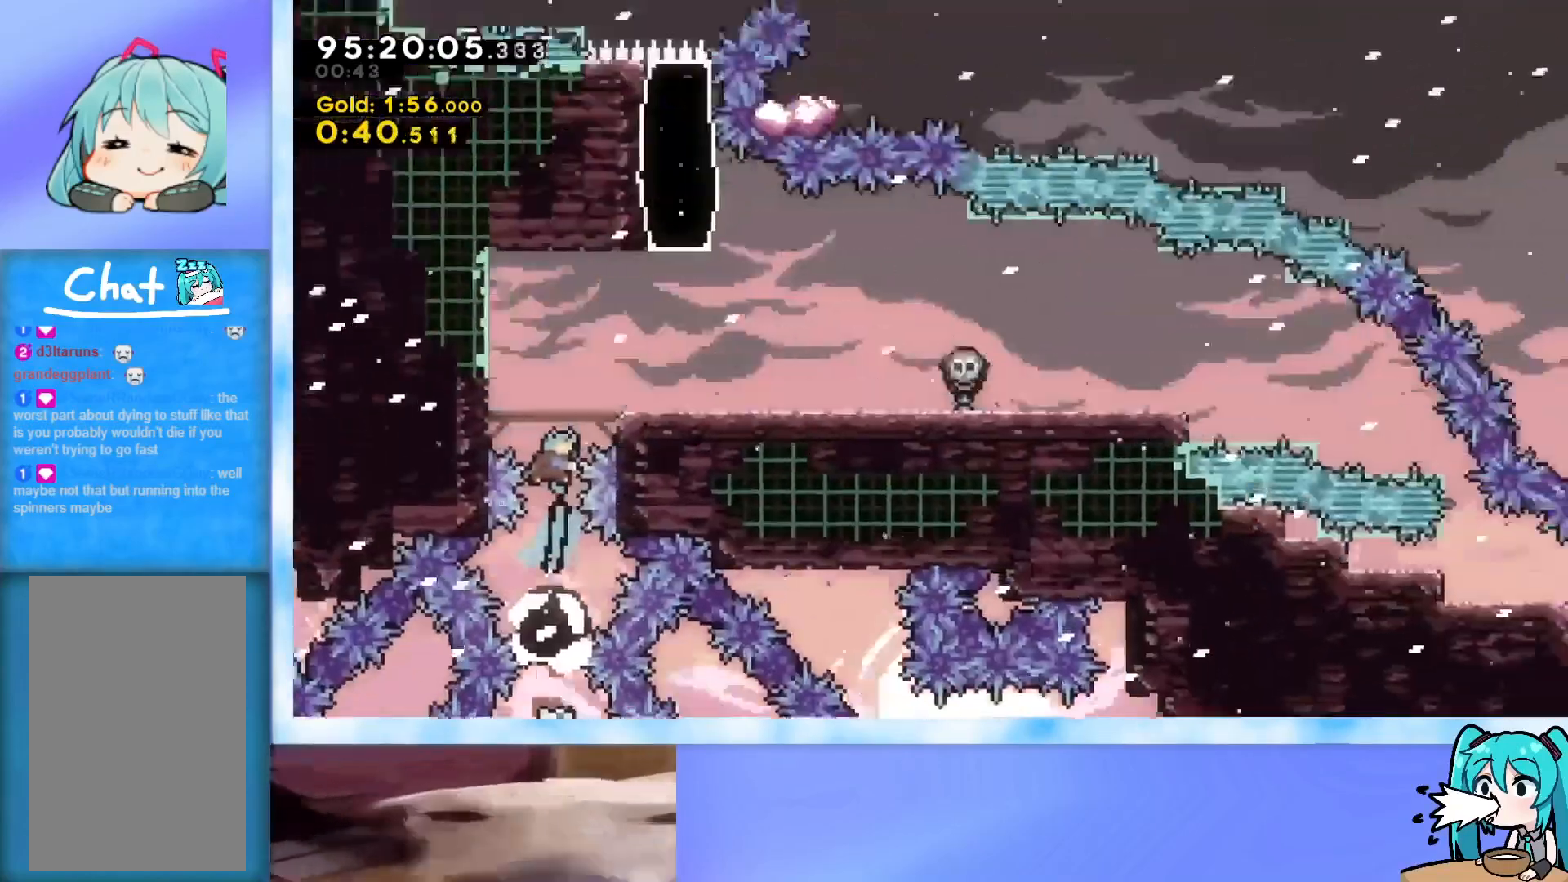
{"keys": ["right", "up"], "events": []}
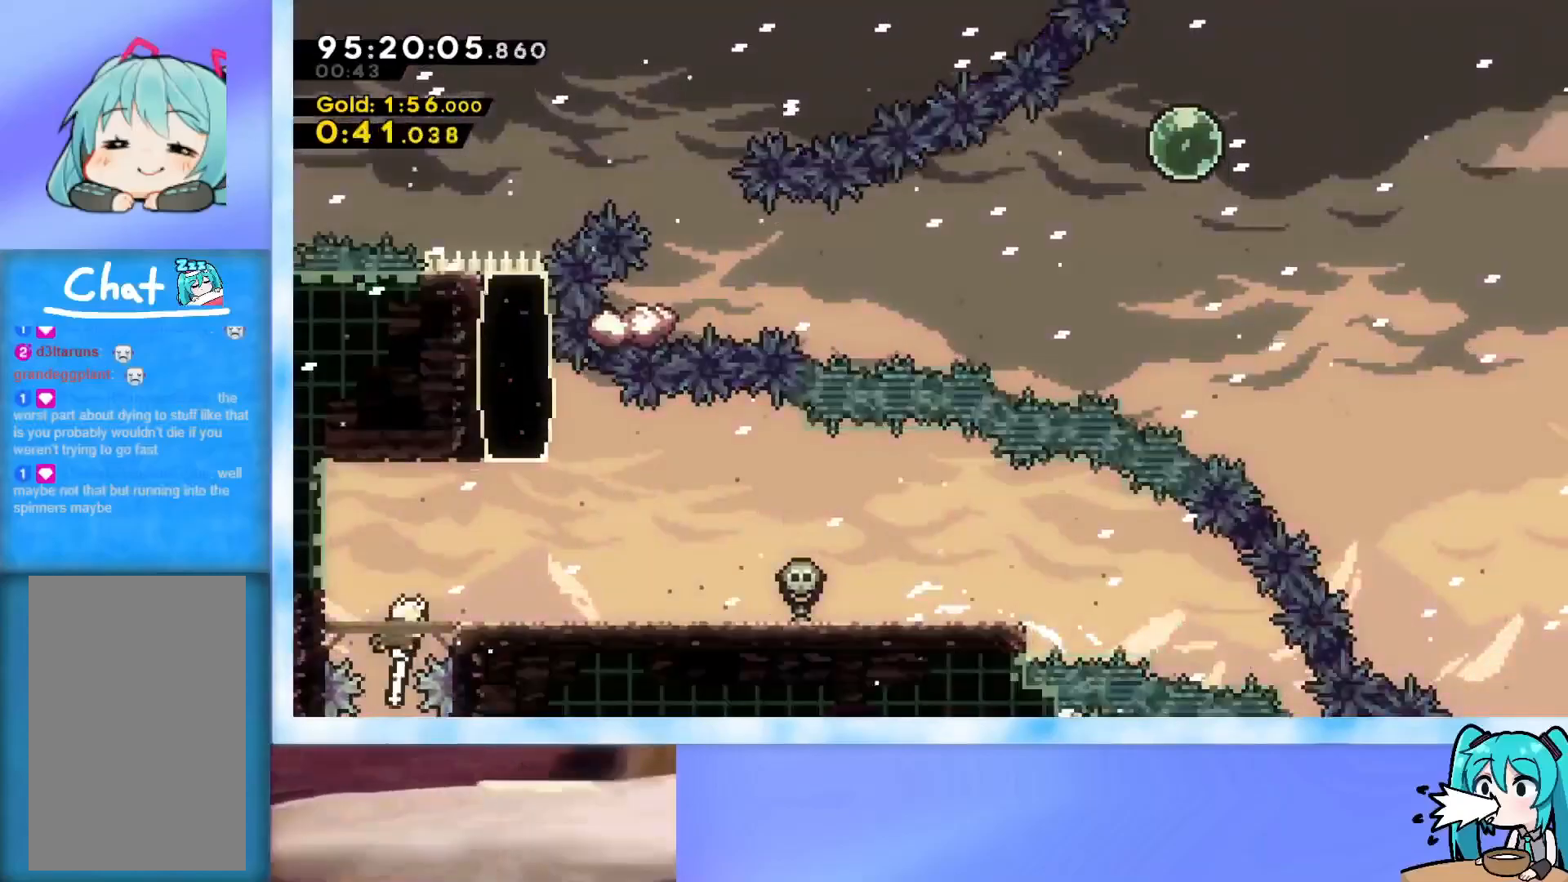
{"keys": ["dash", "up"], "events": [[334, "right", "up"], [367, "dash", "down"]]}
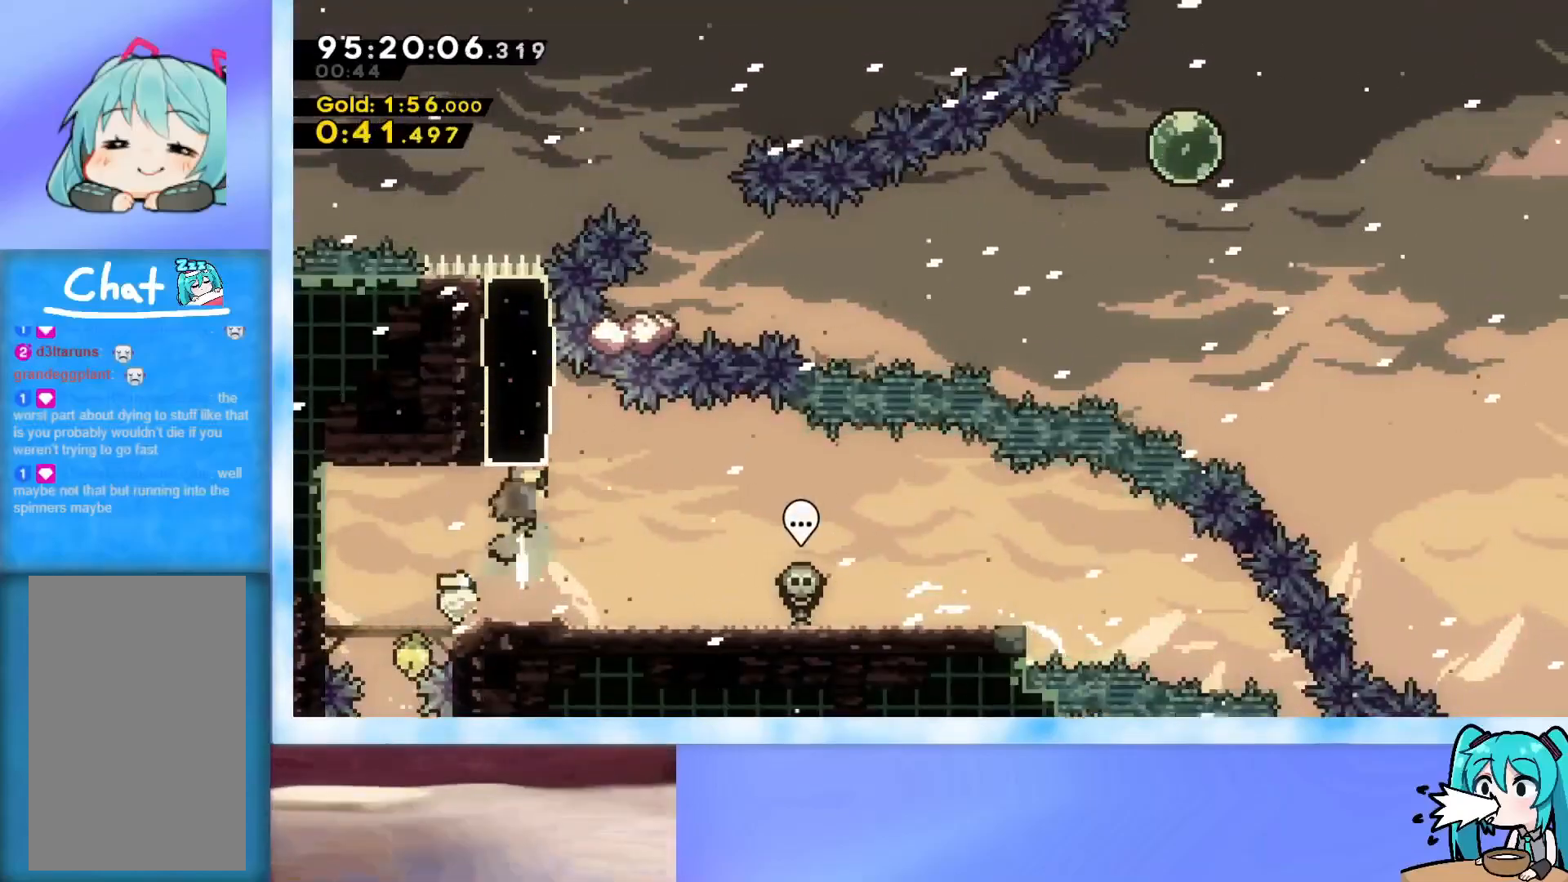
{"keys": ["right"], "events": [[17, "dash", "up"], [17, "right", "down"], [101, "up", "up"]]}
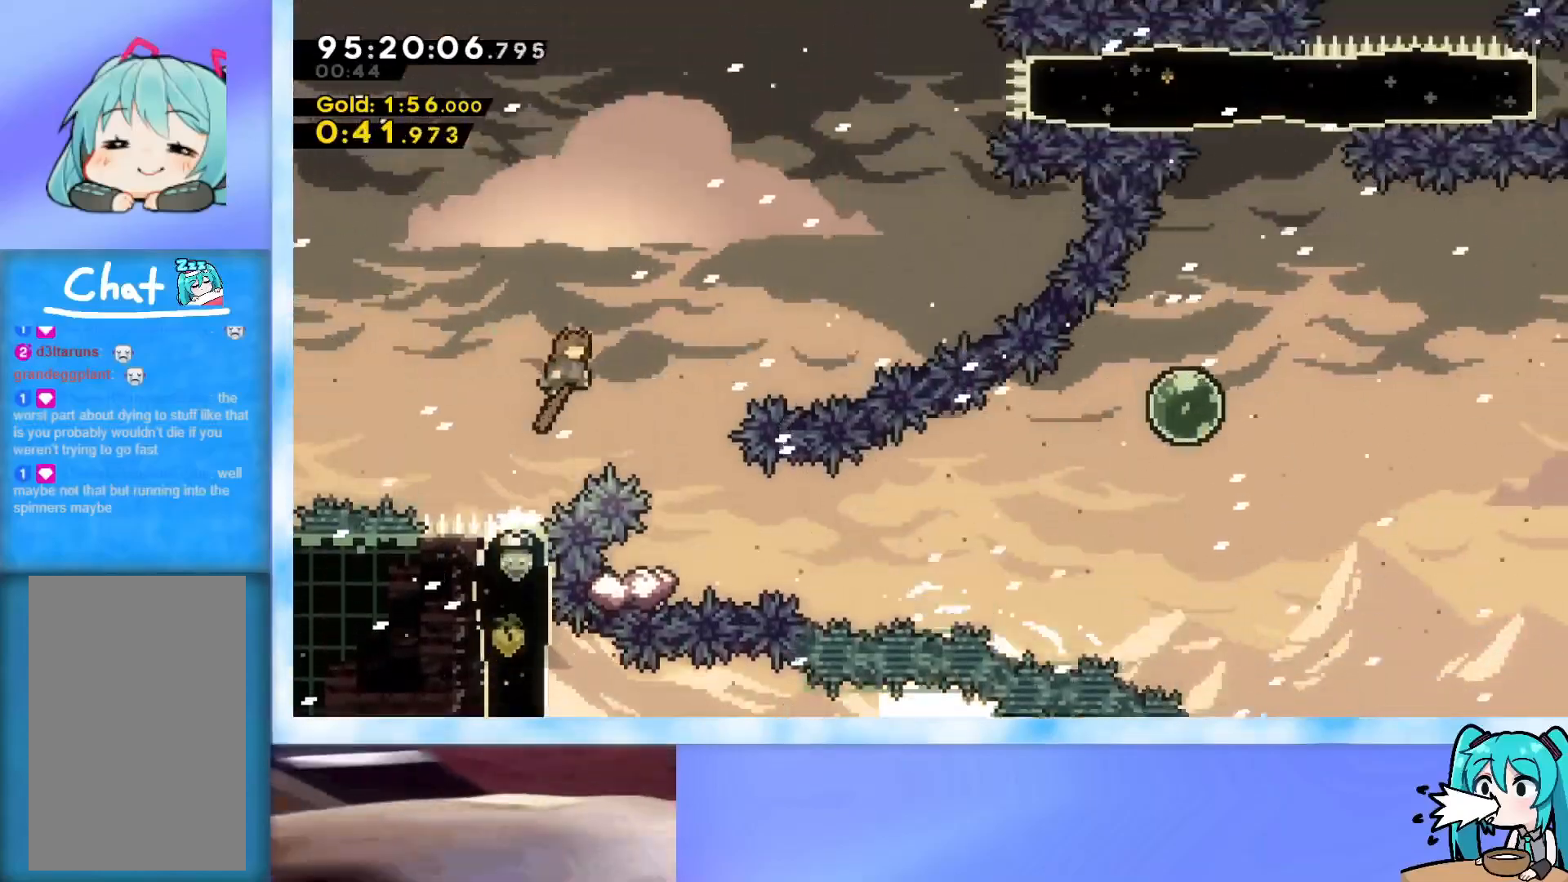
{"keys": ["dash", "down", "left"], "events": [[400, "down", "down"], [400, "right", "up"], [450, "dash", "down"], [450, "left", "down"]]}
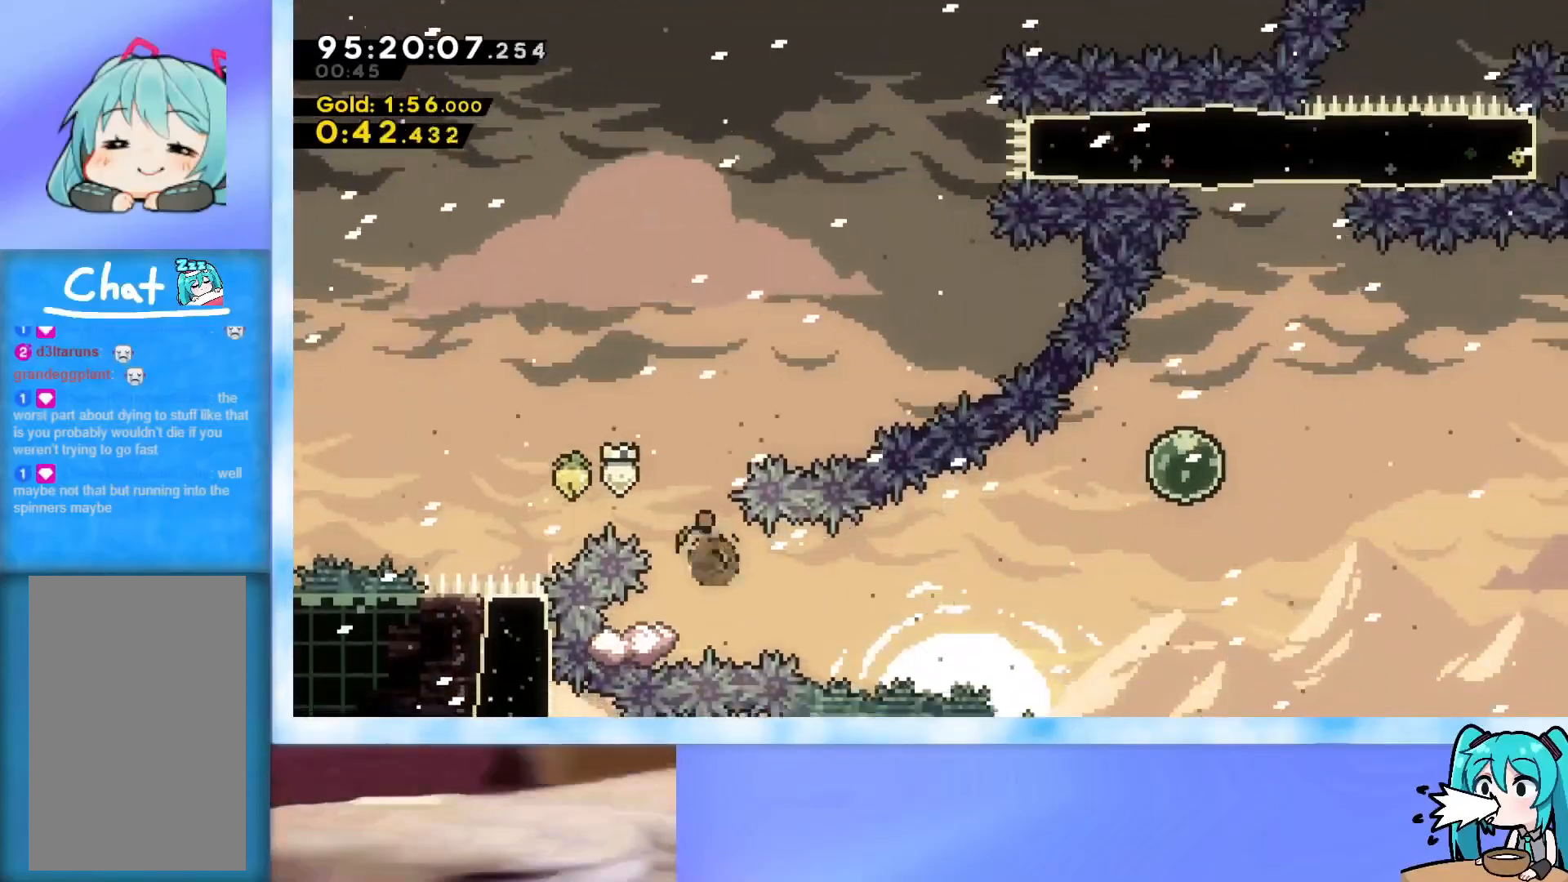
{"keys": ["dash", "jump", "right", "up"], "events": [[101, "dash", "up"], [101, "left", "up"], [101, "right", "down"], [101, "up", "down"], [134, "jump", "down"], [234, "down", "up"], [234, "up", "up"], [334, "up", "down"], [418, "dash", "down"]]}
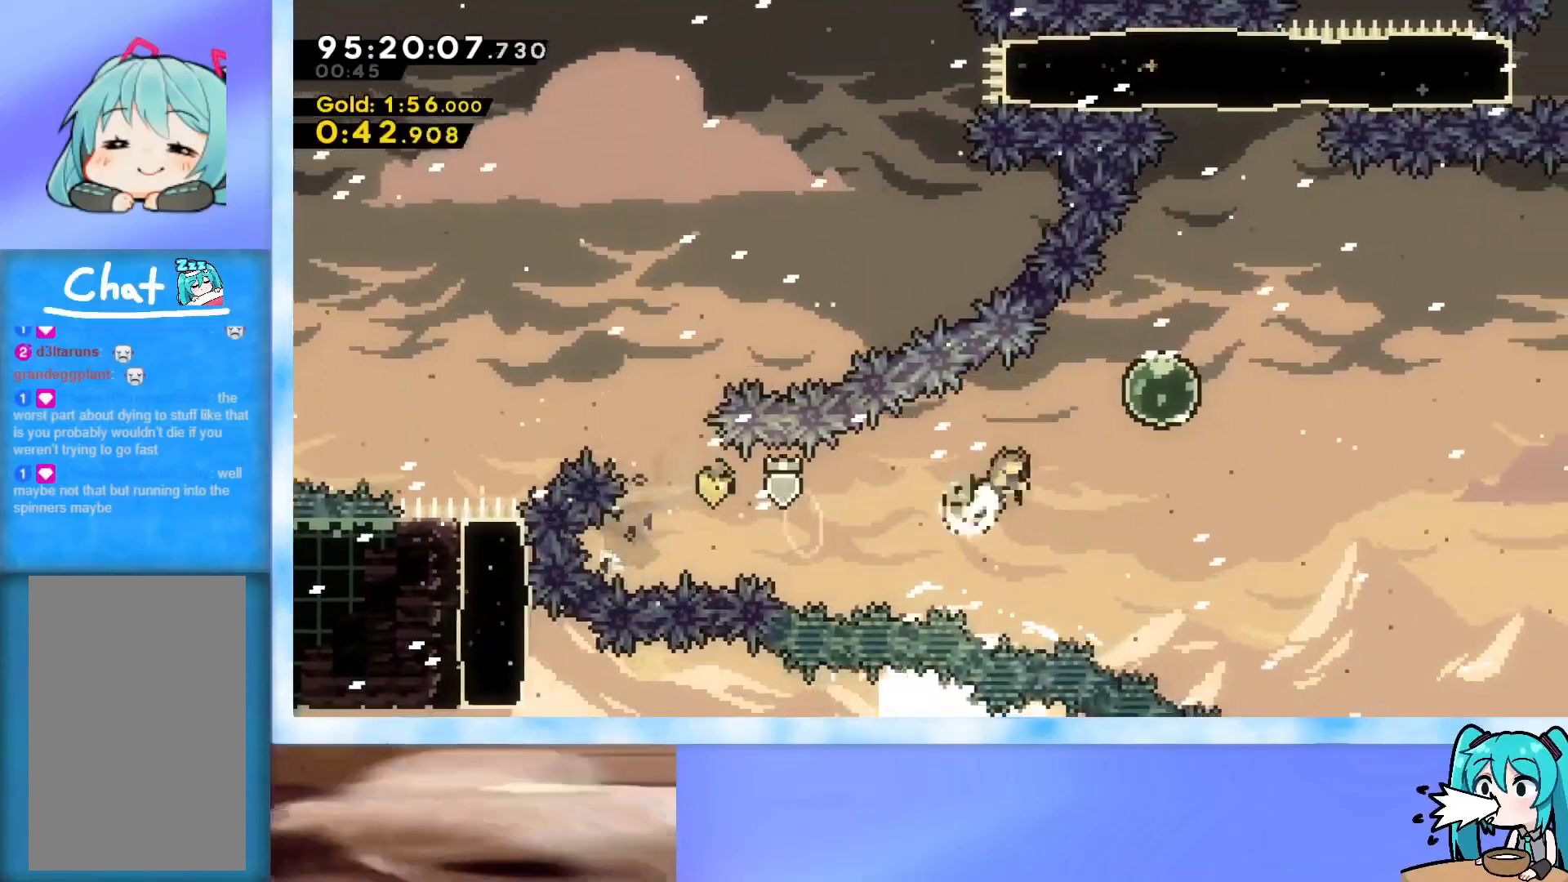
{"keys": ["dash", "right", "up"], "events": [[150, "dash", "up"], [200, "jump", "up"], [200, "right", "up"], [250, "dash", "down"], [384, "dash", "up"], [434, "dash", "down"], [434, "right", "down"]]}
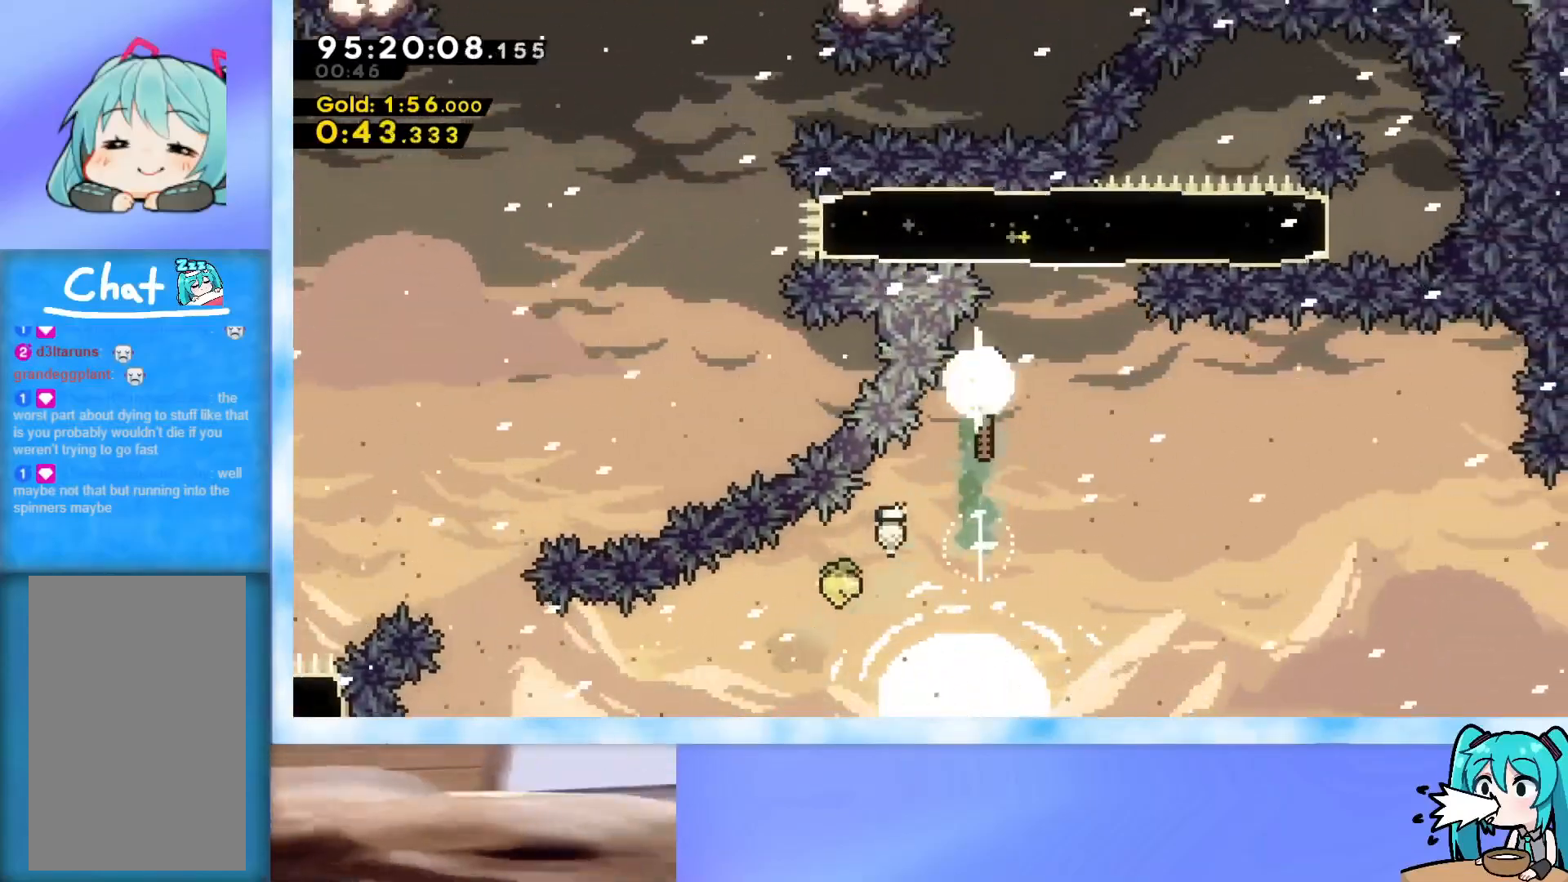
{"keys": ["right"], "events": [[167, "dash", "up"], [368, "up", "up"]]}
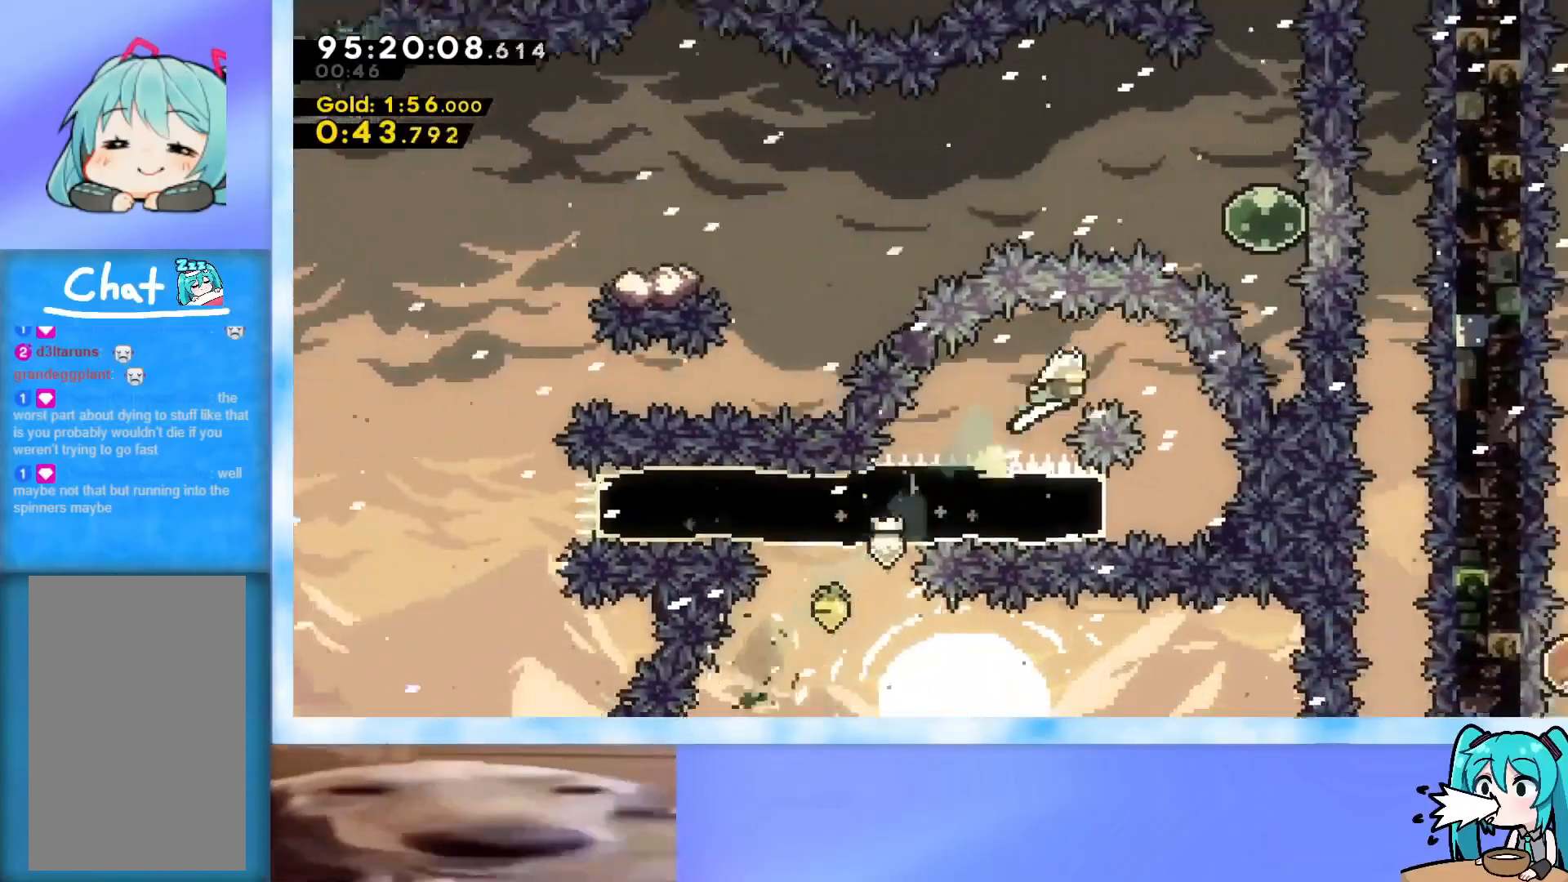
{"keys": ["demo", "left"], "events": [[284, "right", "up"], [334, "left", "down"], [467, "demo", "down"]]}
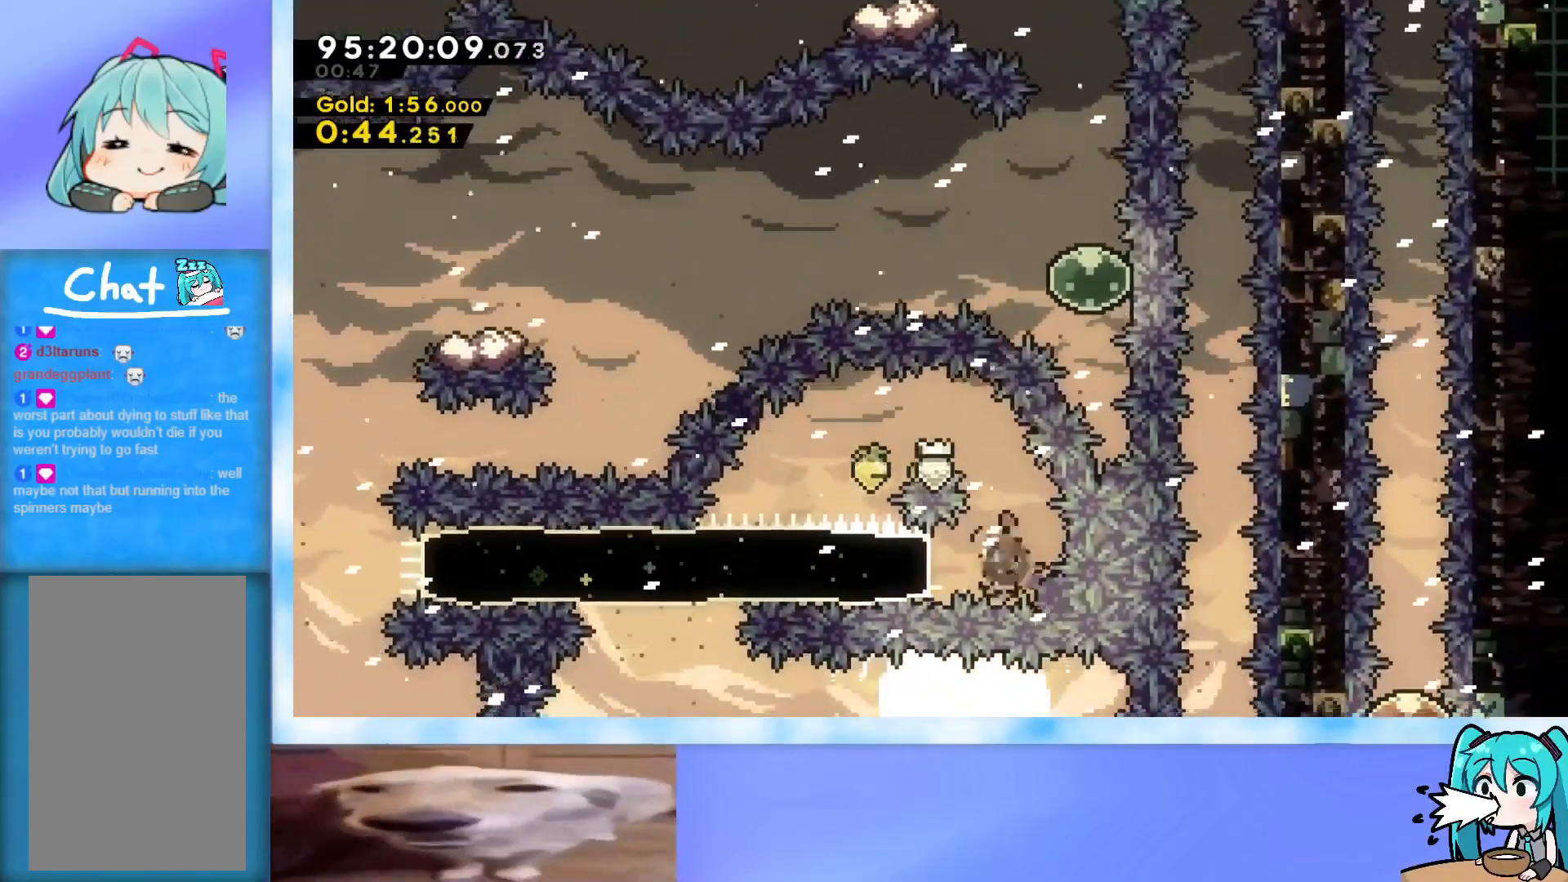
{"keys": ["left"], "events": [[117, "demo", "up"]]}
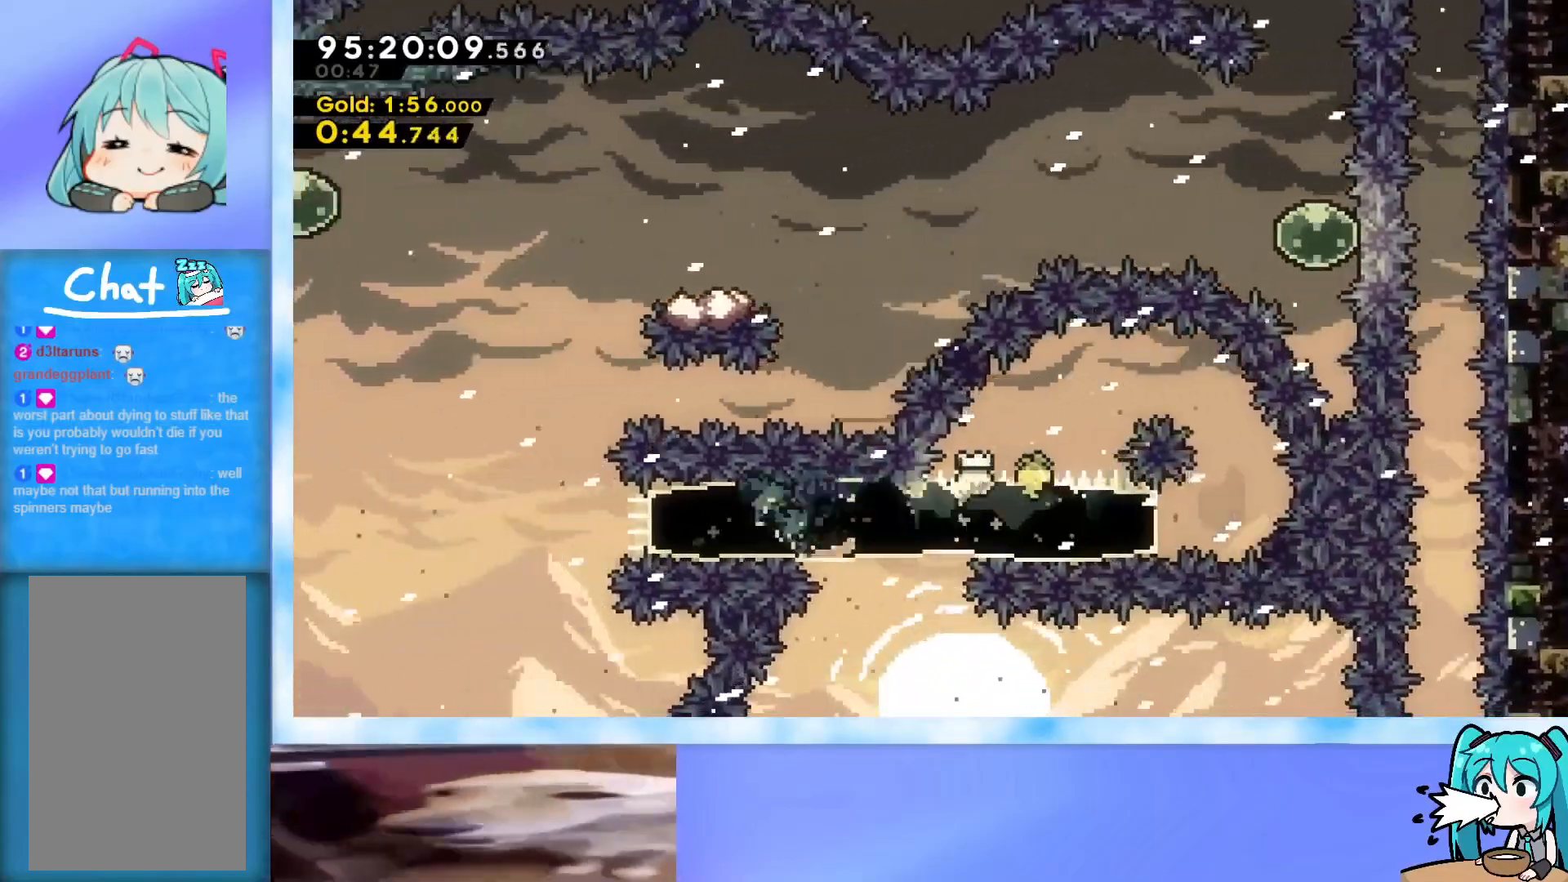
{"keys": ["dash", "up"], "events": [[100, "jump", "down"], [134, "j2", "down"], [417, "j2", "up"], [417, "jump", "up"], [417, "left", "up"], [417, "up", "down"], [467, "dash", "down"]]}
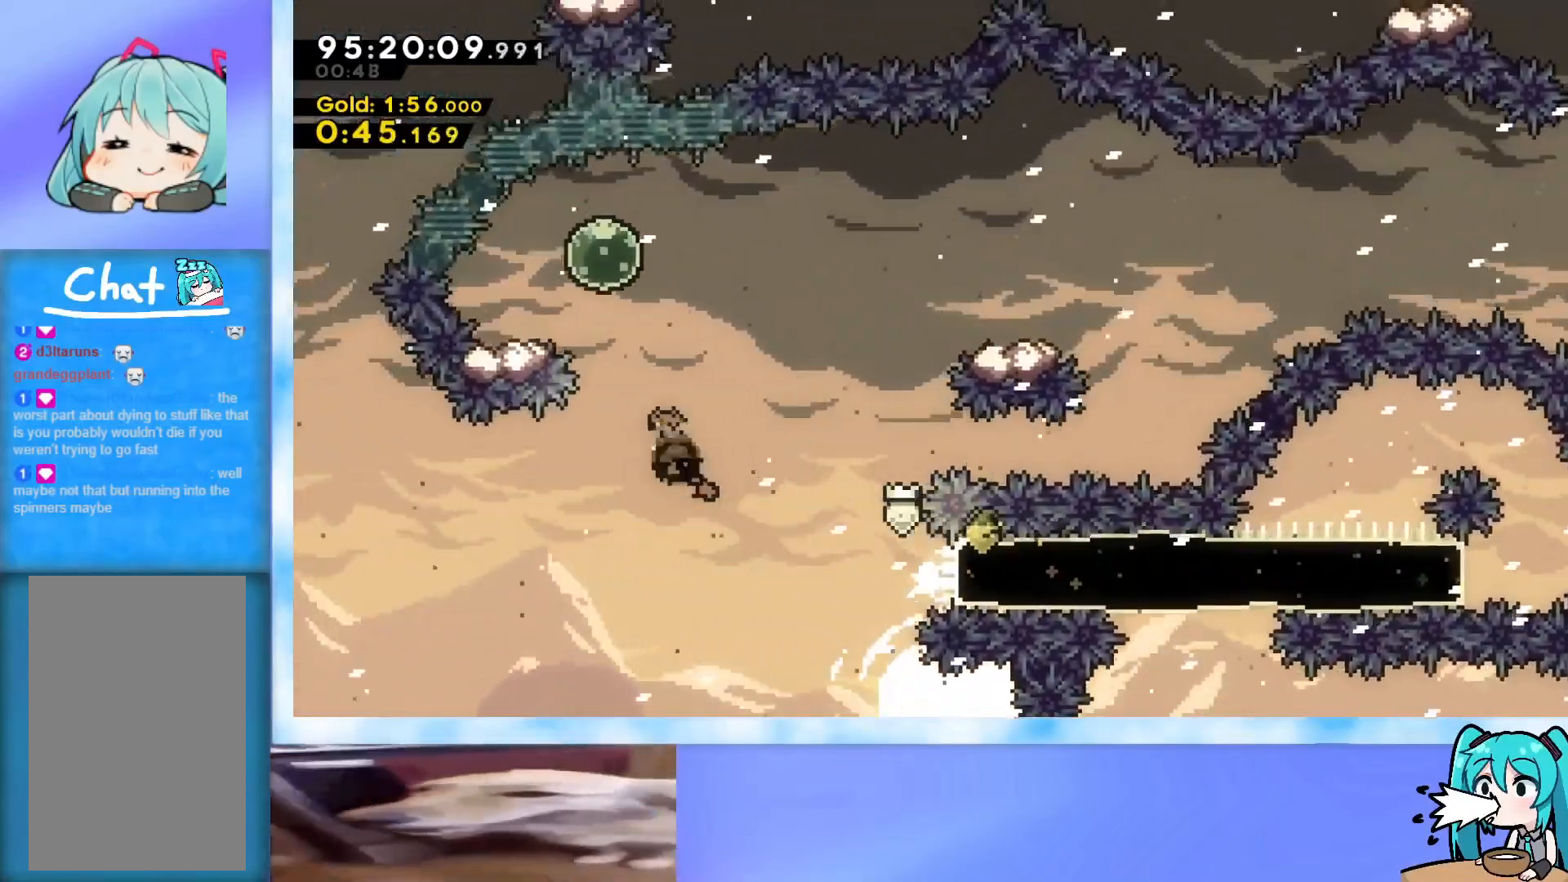
{"keys": ["jump", "right"], "events": [[67, "left", "down"], [117, "up", "up"], [150, "dash", "up"], [350, "dash", "down"], [350, "down", "down"], [434, "dash", "up"], [484, "down", "up"], [484, "jump", "down"], [484, "left", "up"], [484, "right", "down"]]}
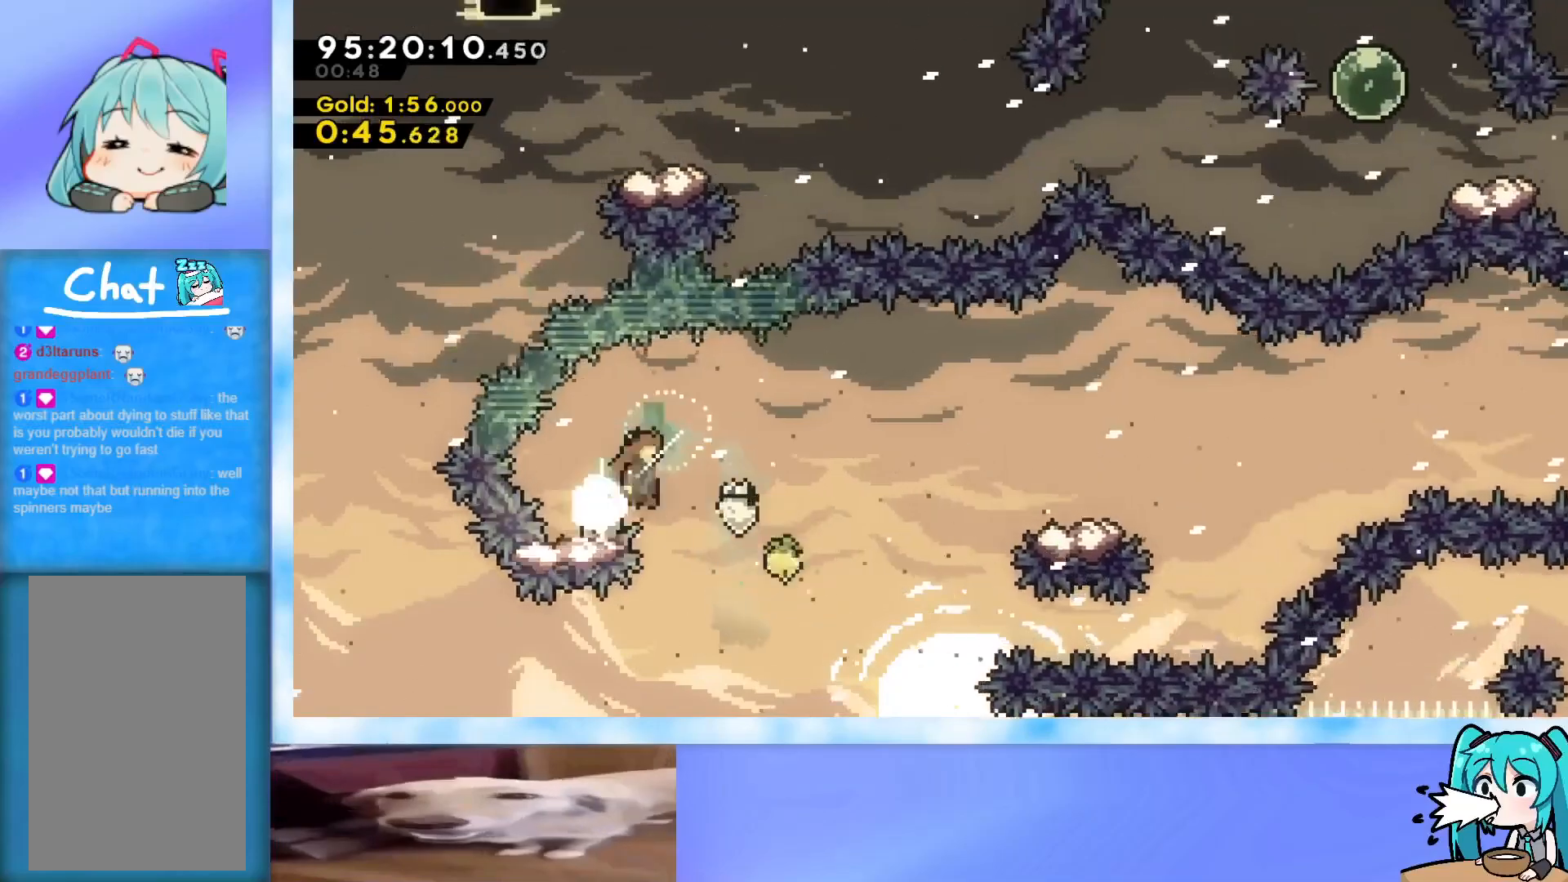
{"keys": ["jump", "right"], "events": [[401, "jump", "up"], [501, "jump", "down"]]}
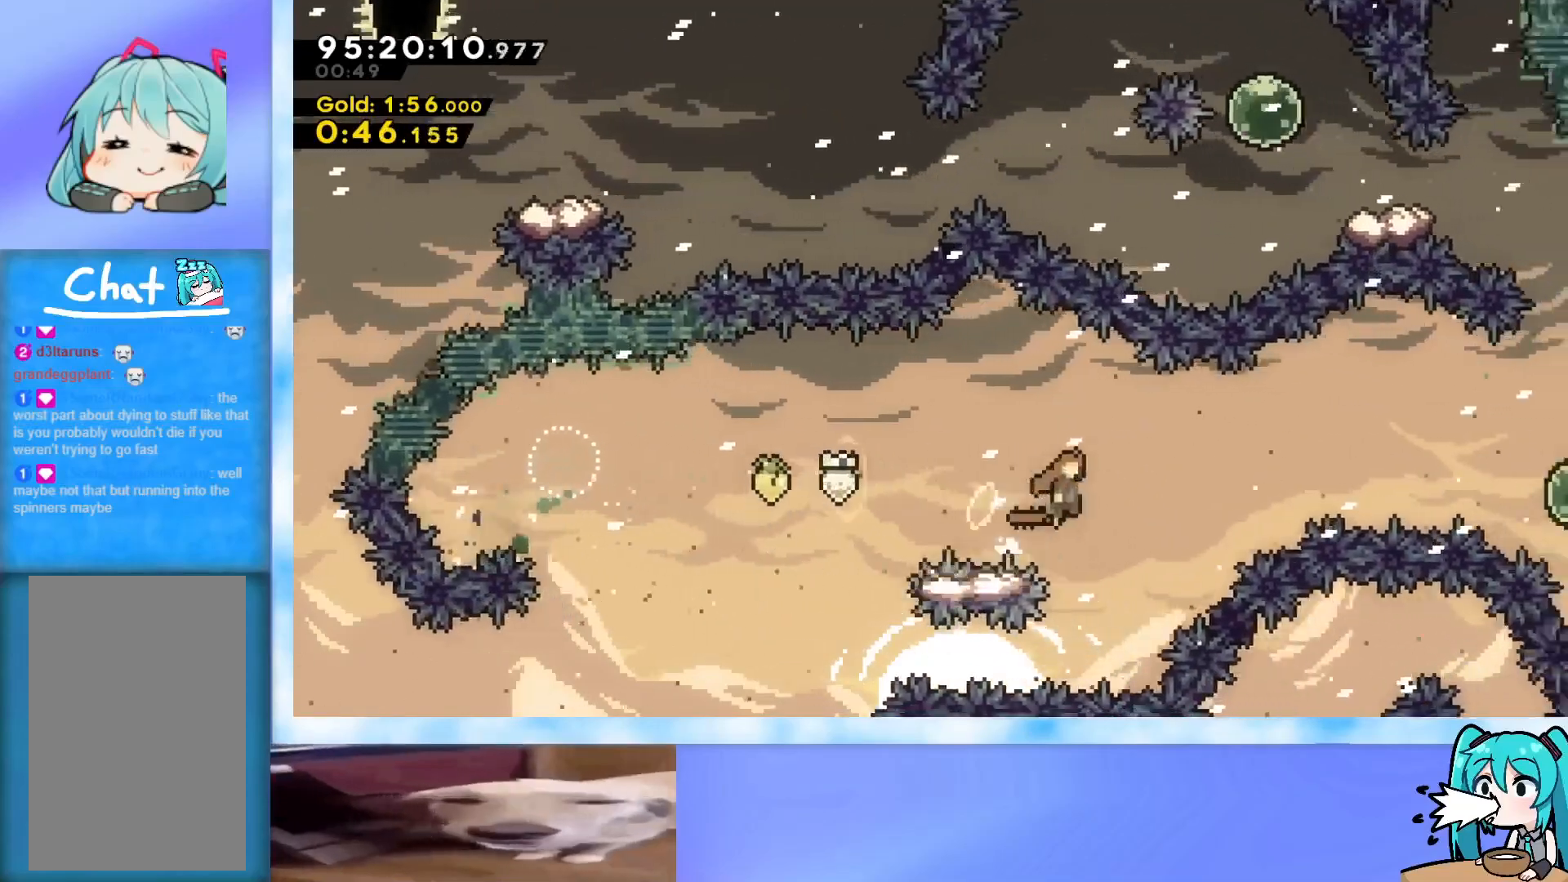
{"keys": ["dash", "jump", "right"], "events": [[50, "up", "down"], [333, "up", "up"], [467, "dash", "down"]]}
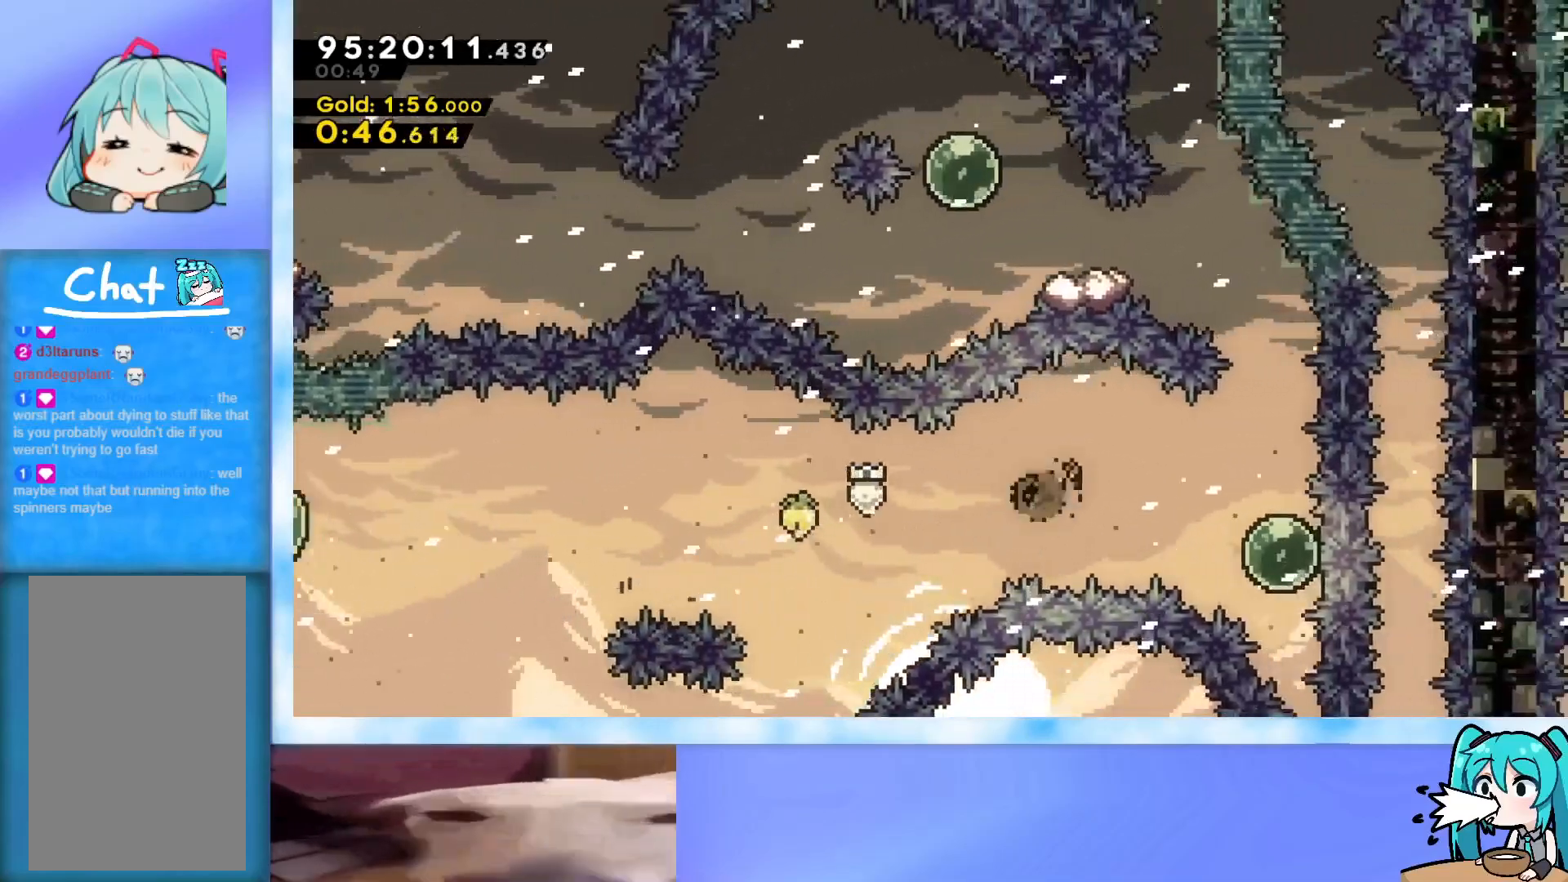
{"keys": ["dash", "up"], "events": [[67, "dash", "up"], [117, "jump", "up"], [251, "right", "up"], [301, "up", "down"], [351, "dash", "down"]]}
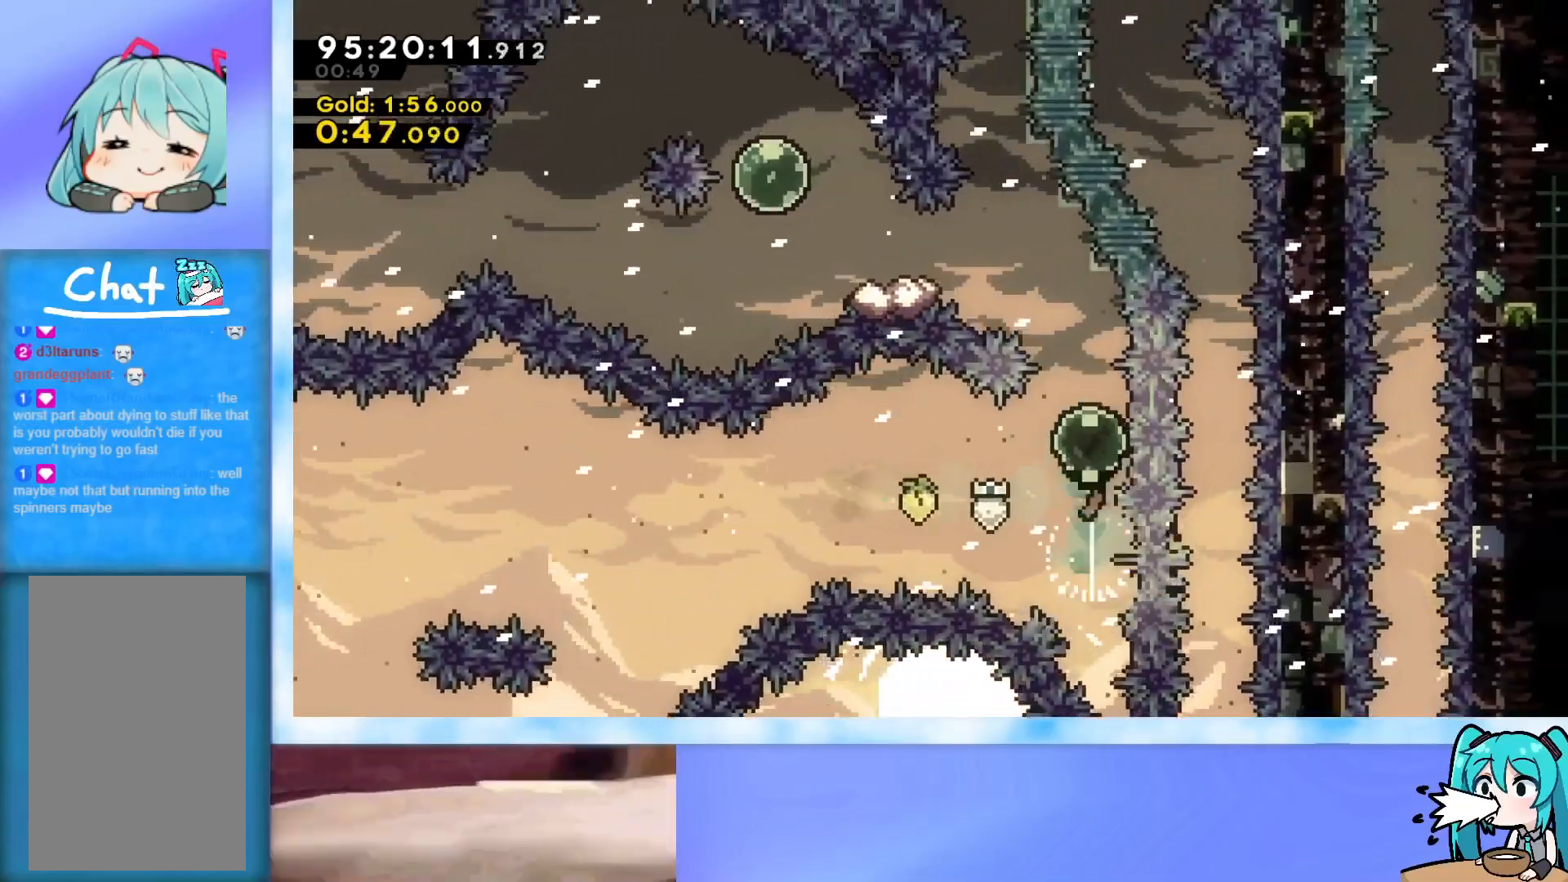
{"keys": ["left", "up"], "events": [[33, "dash", "up"], [33, "left", "down"], [83, "dash", "down"], [317, "dash", "up"]]}
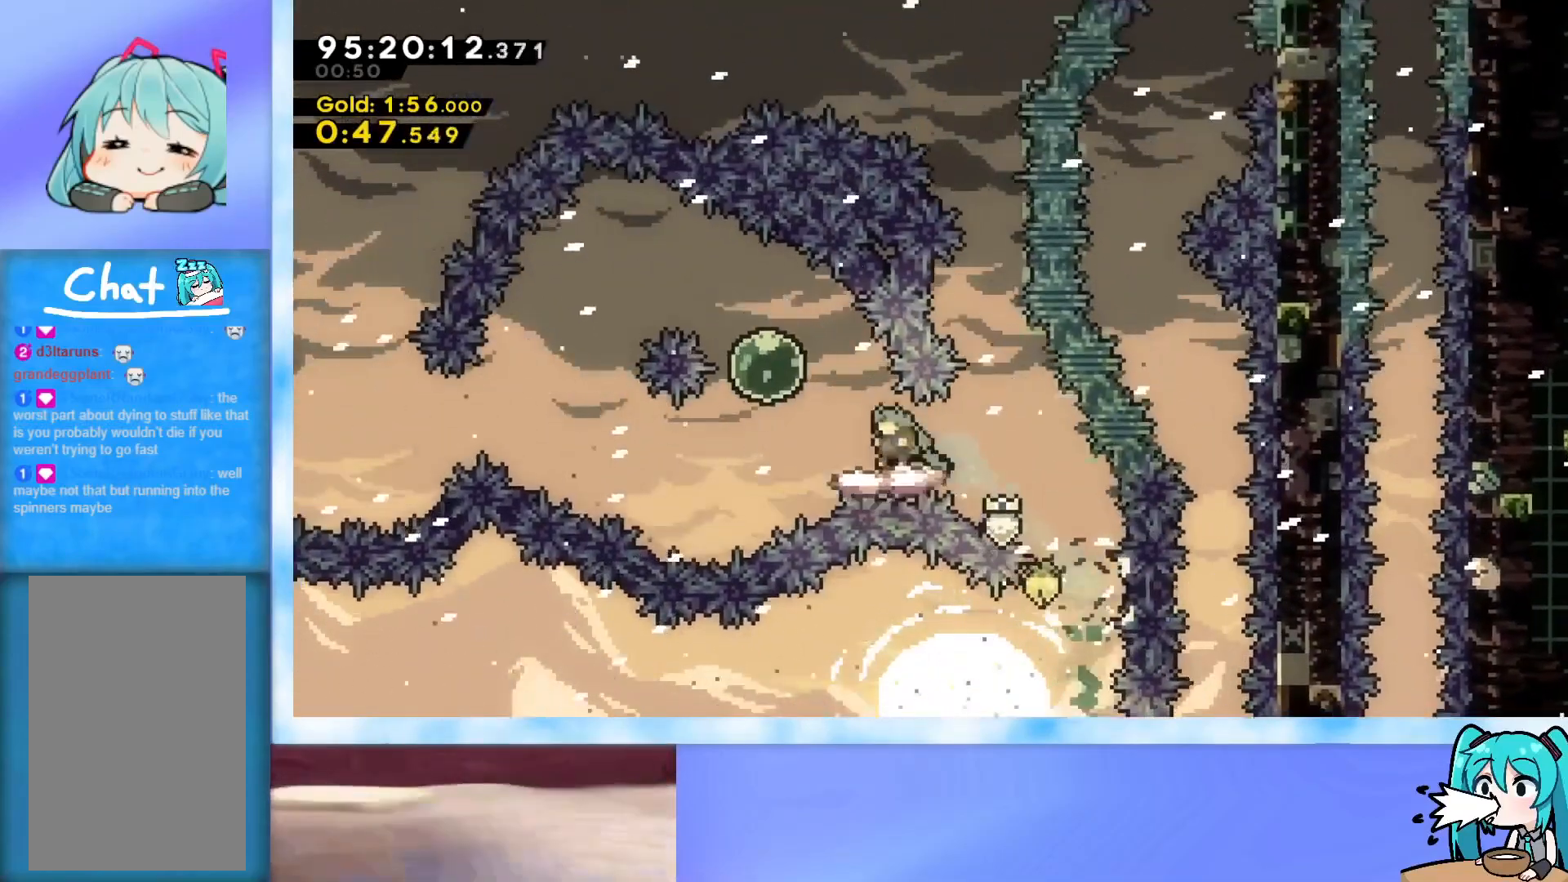
{"keys": ["left", "up"], "events": [[50, "jump", "down"], [234, "jump", "up"], [284, "dash", "down"], [467, "dash", "up"]]}
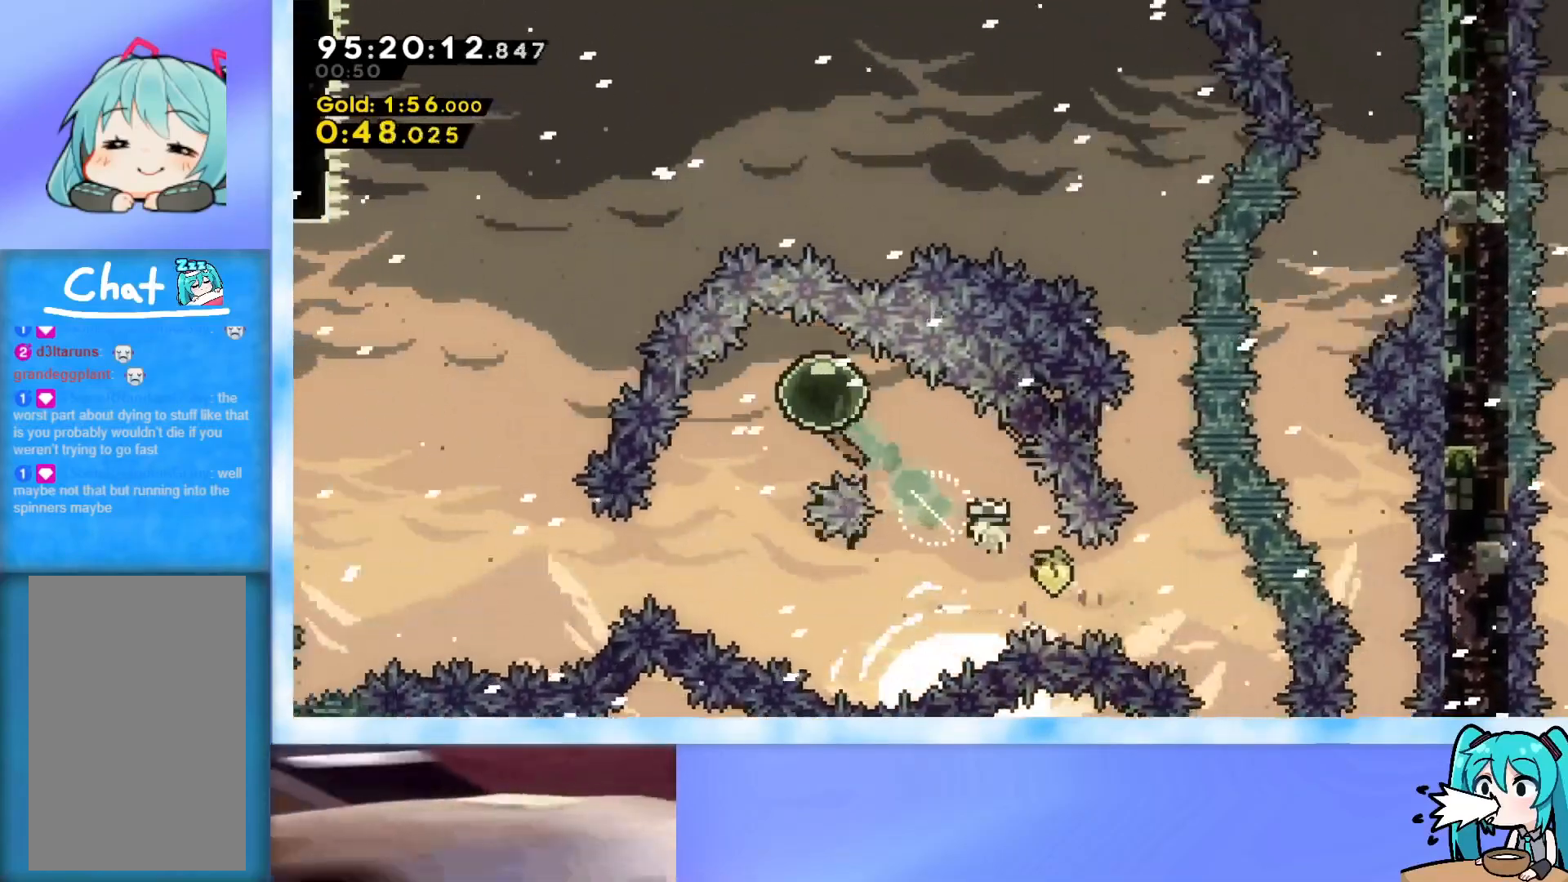
{"keys": [], "events": [[67, "up", "up"], [100, "left", "up"], [250, "left", "down"], [300, "left", "up"]]}
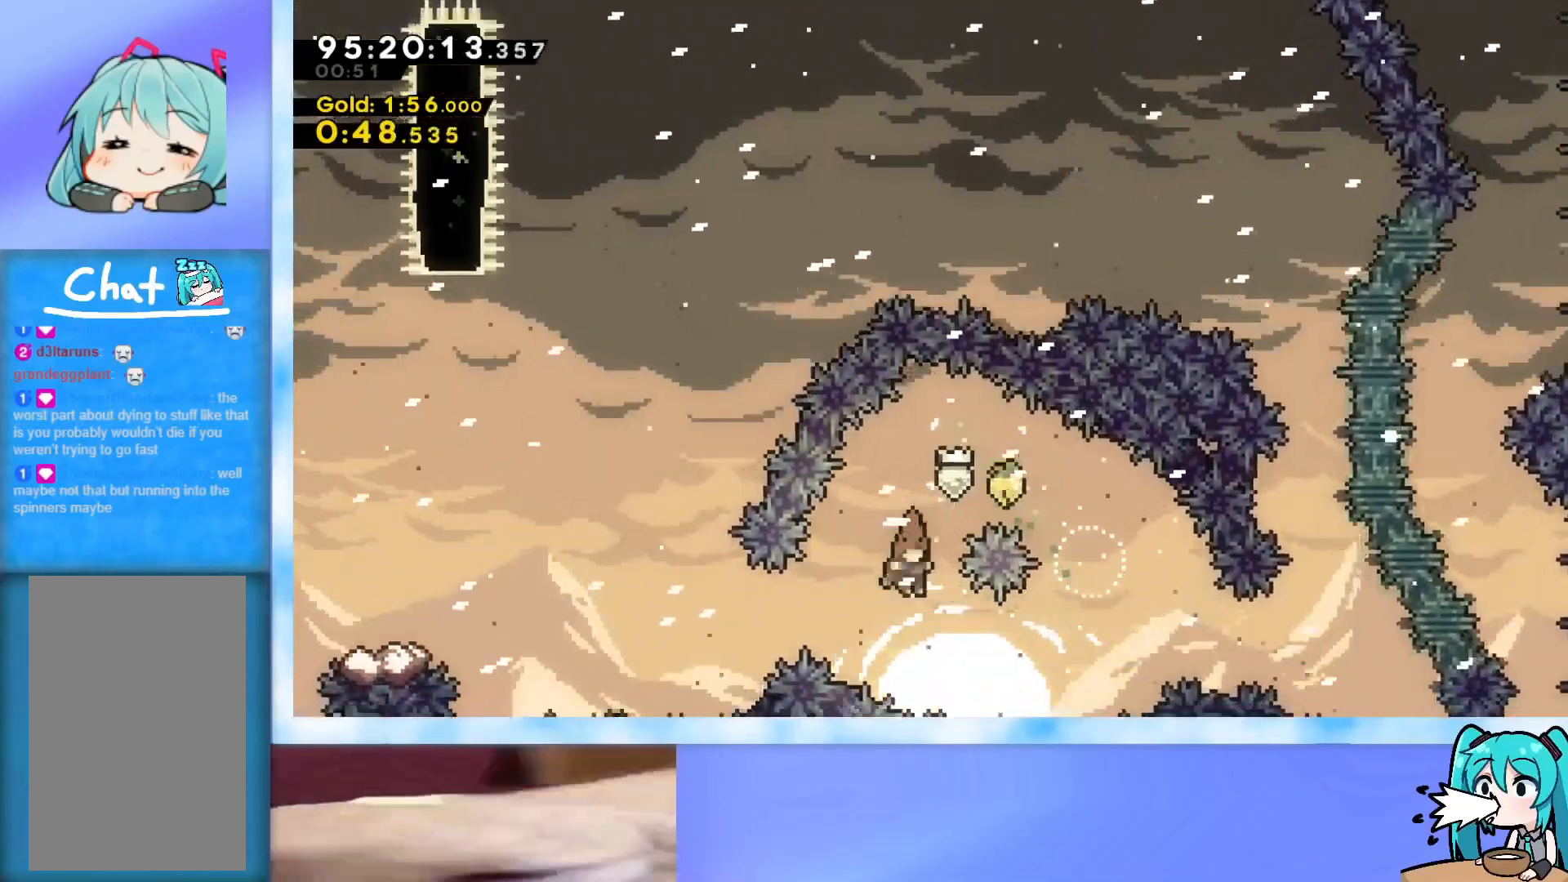
{"keys": [], "events": [[34, "right", "down"], [34, "up", "down"], [217, "demo", "down"], [401, "demo", "up"], [501, "right", "up"], [501, "up", "up"]]}
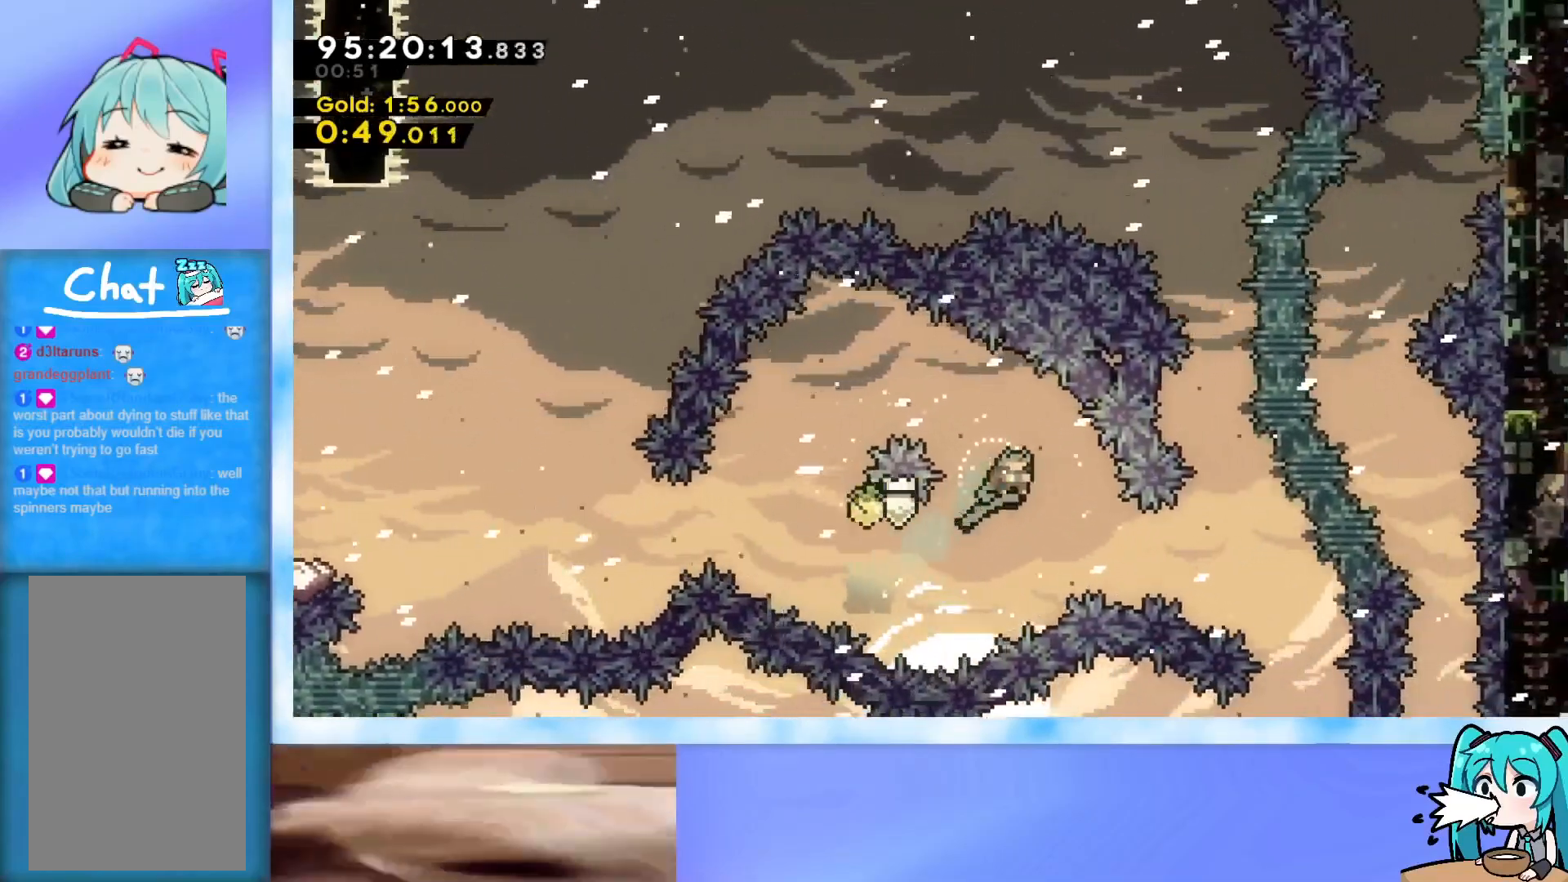
{"keys": [], "events": [[183, "dash", "down"], [183, "left", "down"], [183, "up", "down"], [317, "dash", "up"], [400, "up", "up"], [450, "left", "up"]]}
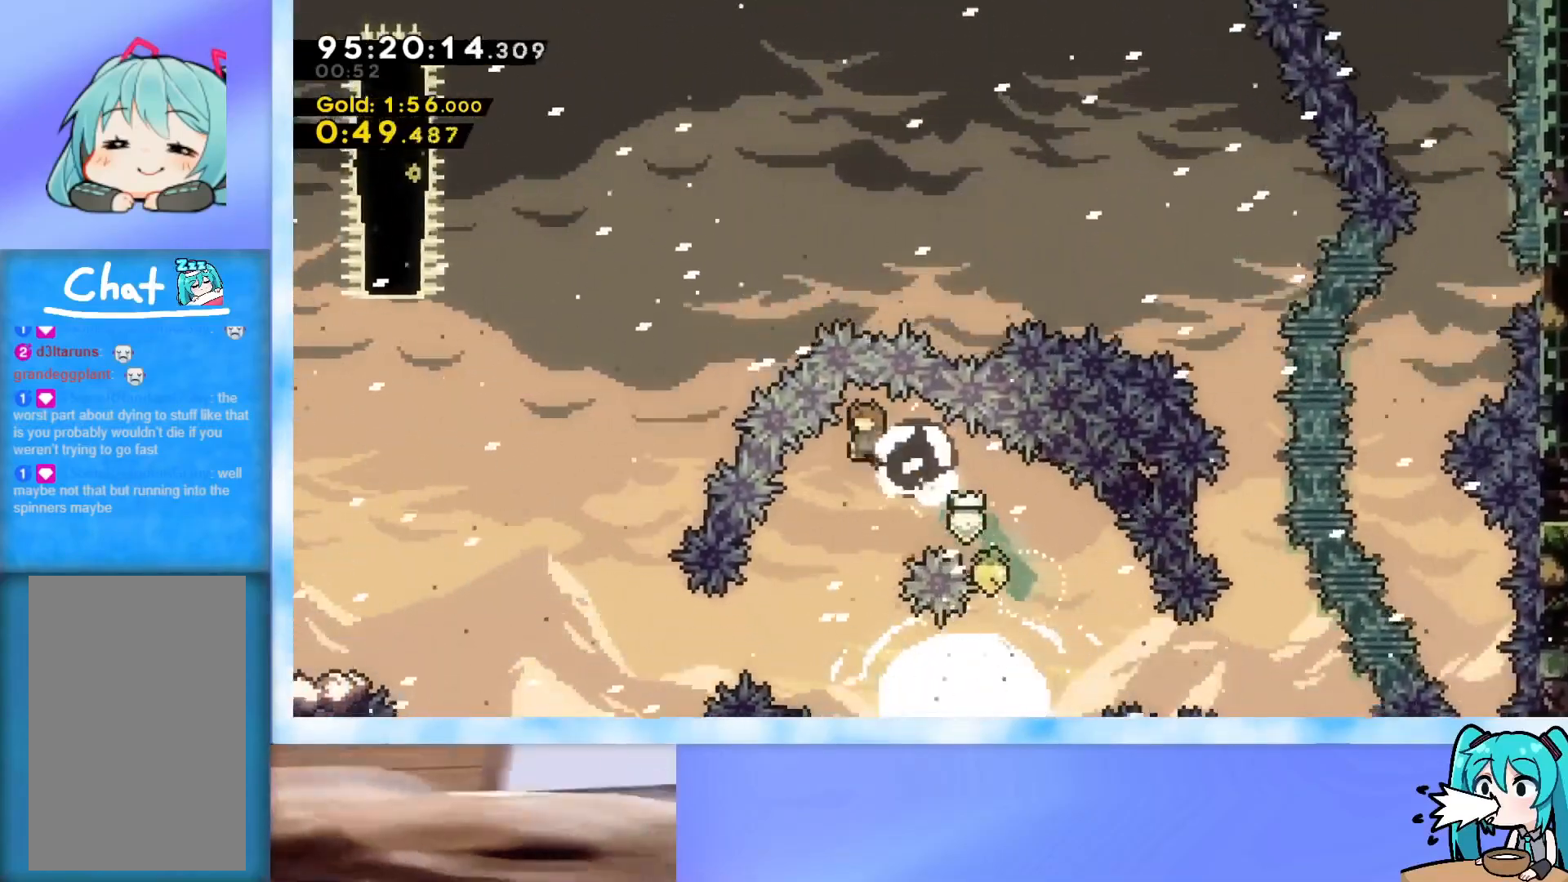
{"keys": ["right", "up"], "events": [[134, "left", "down"], [184, "left", "up"], [367, "right", "down"], [367, "up", "down"]]}
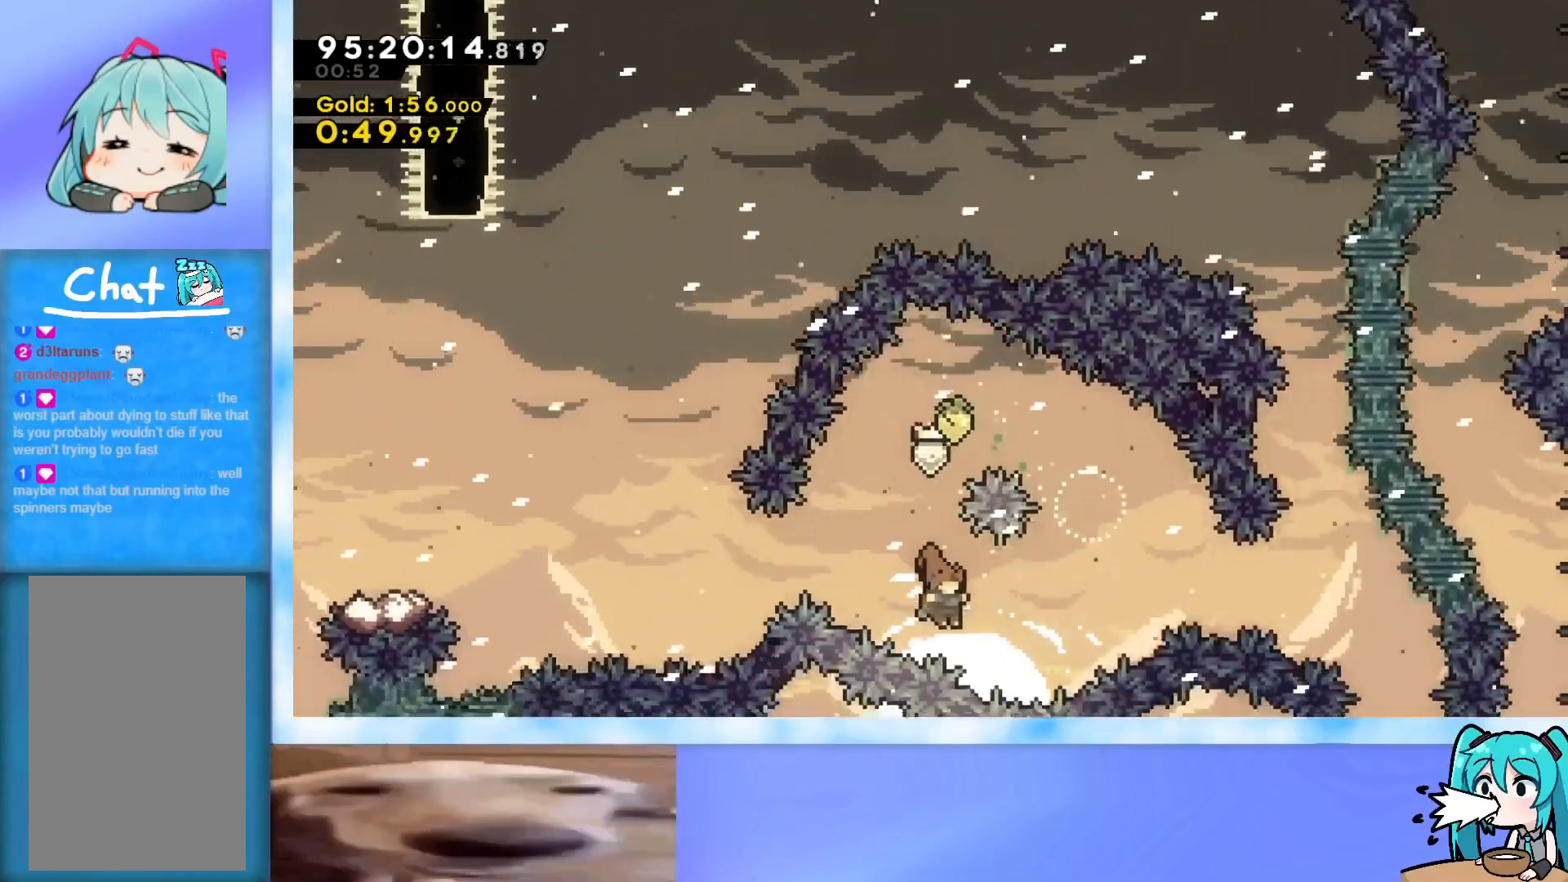
{"keys": [], "events": [[67, "demo", "down"], [250, "demo", "up"], [250, "right", "up"], [250, "up", "up"]]}
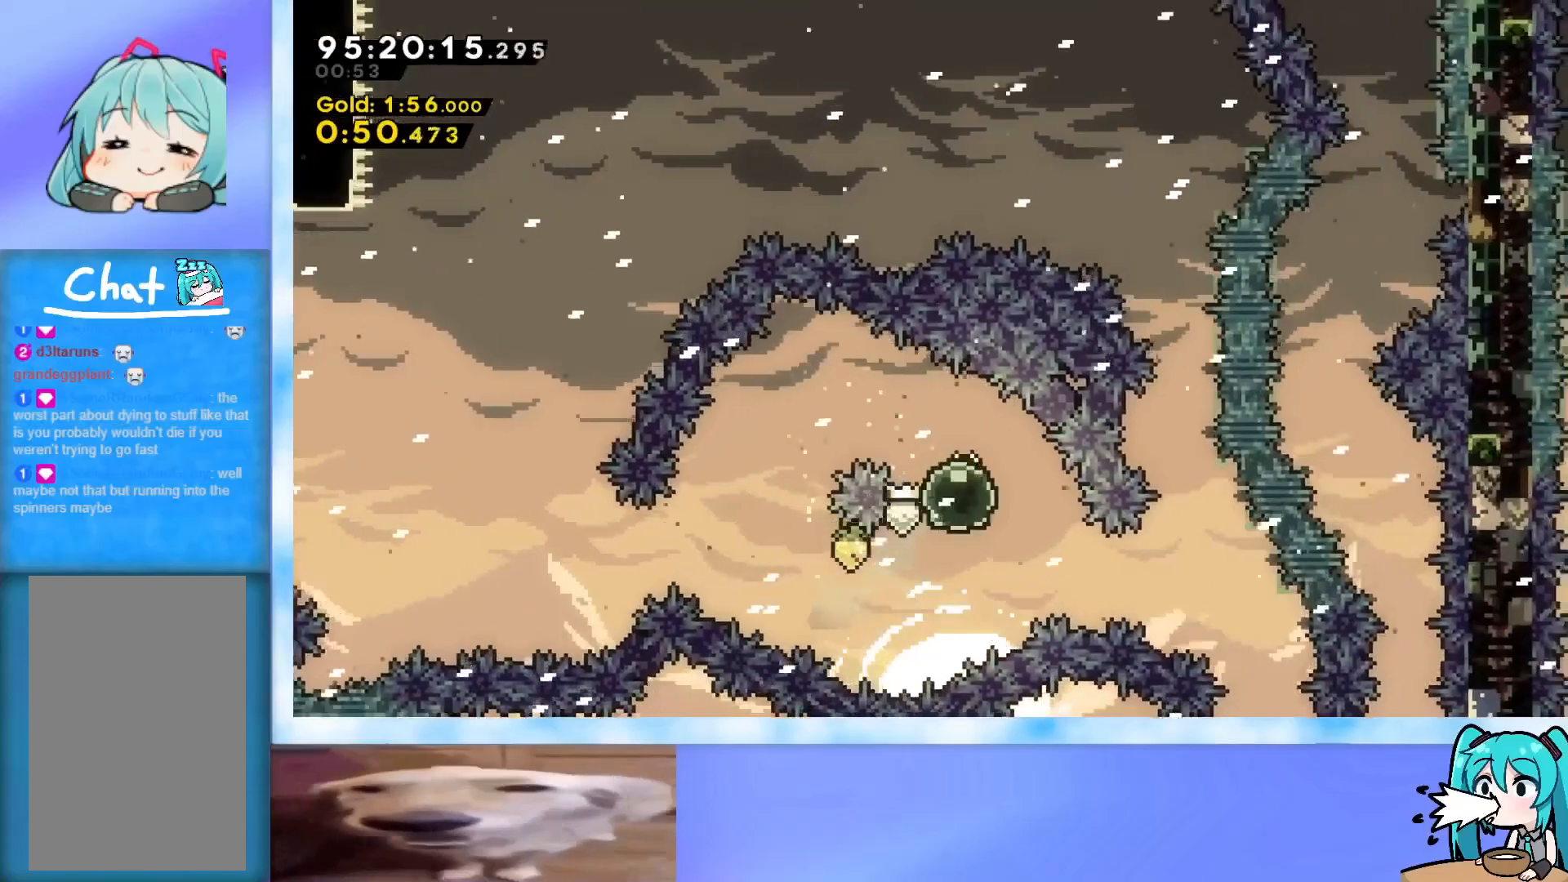
{"keys": ["jump", "left", "up"], "events": [[34, "dash", "down"], [34, "down", "down"], [34, "right", "down"], [167, "dash", "up"], [167, "down", "up"], [167, "right", "up"], [217, "jump", "down"], [217, "left", "down"], [317, "up", "down"]]}
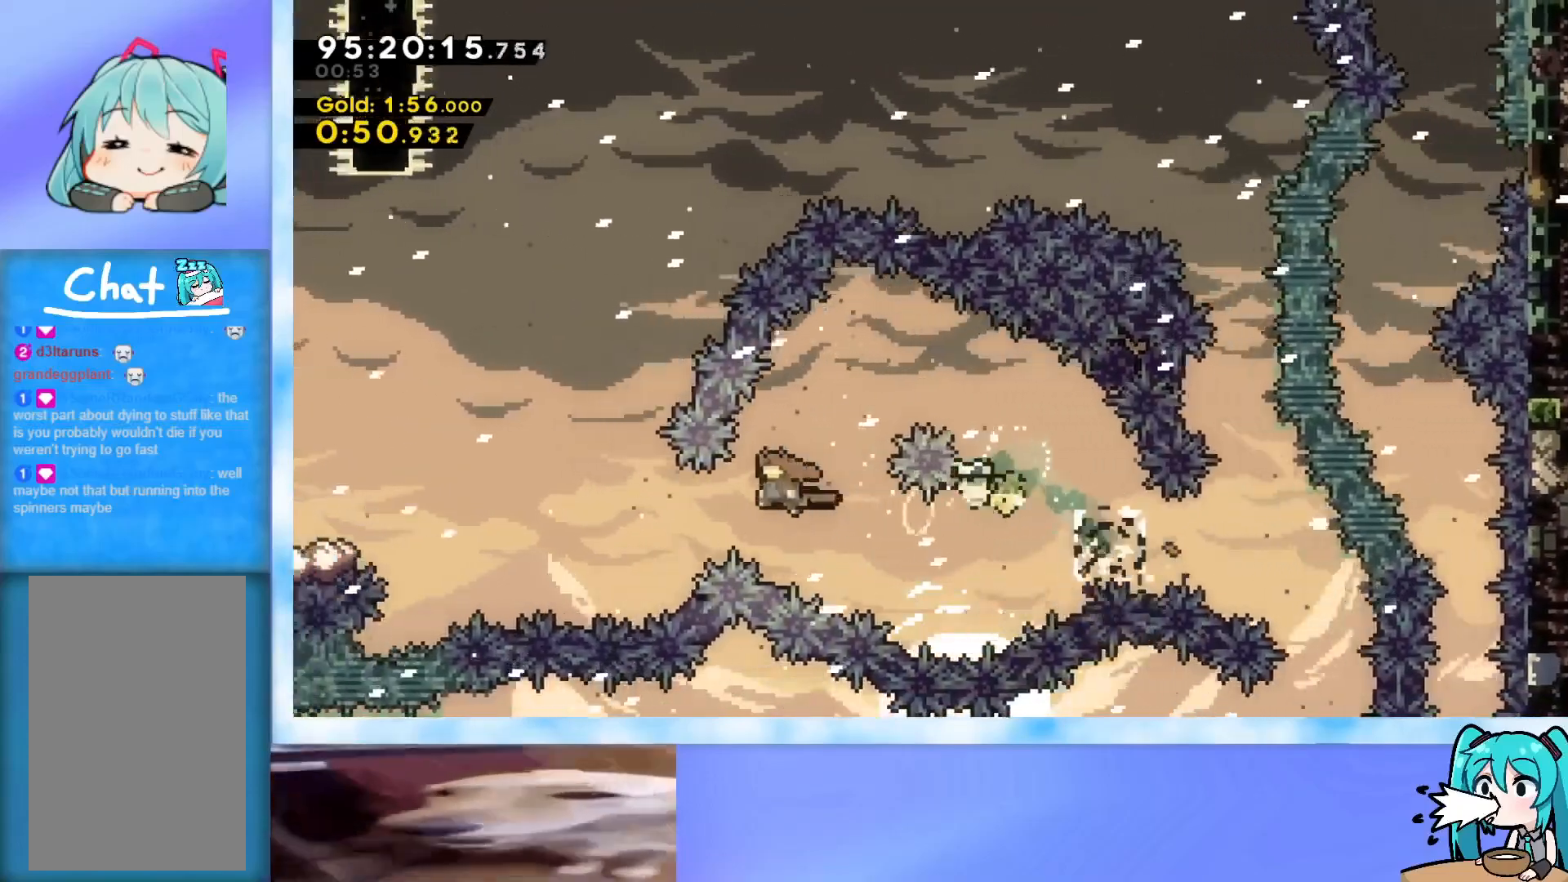
{"keys": ["left", "up"], "events": [[183, "dash", "down"], [333, "dash", "up"], [367, "jump", "up"]]}
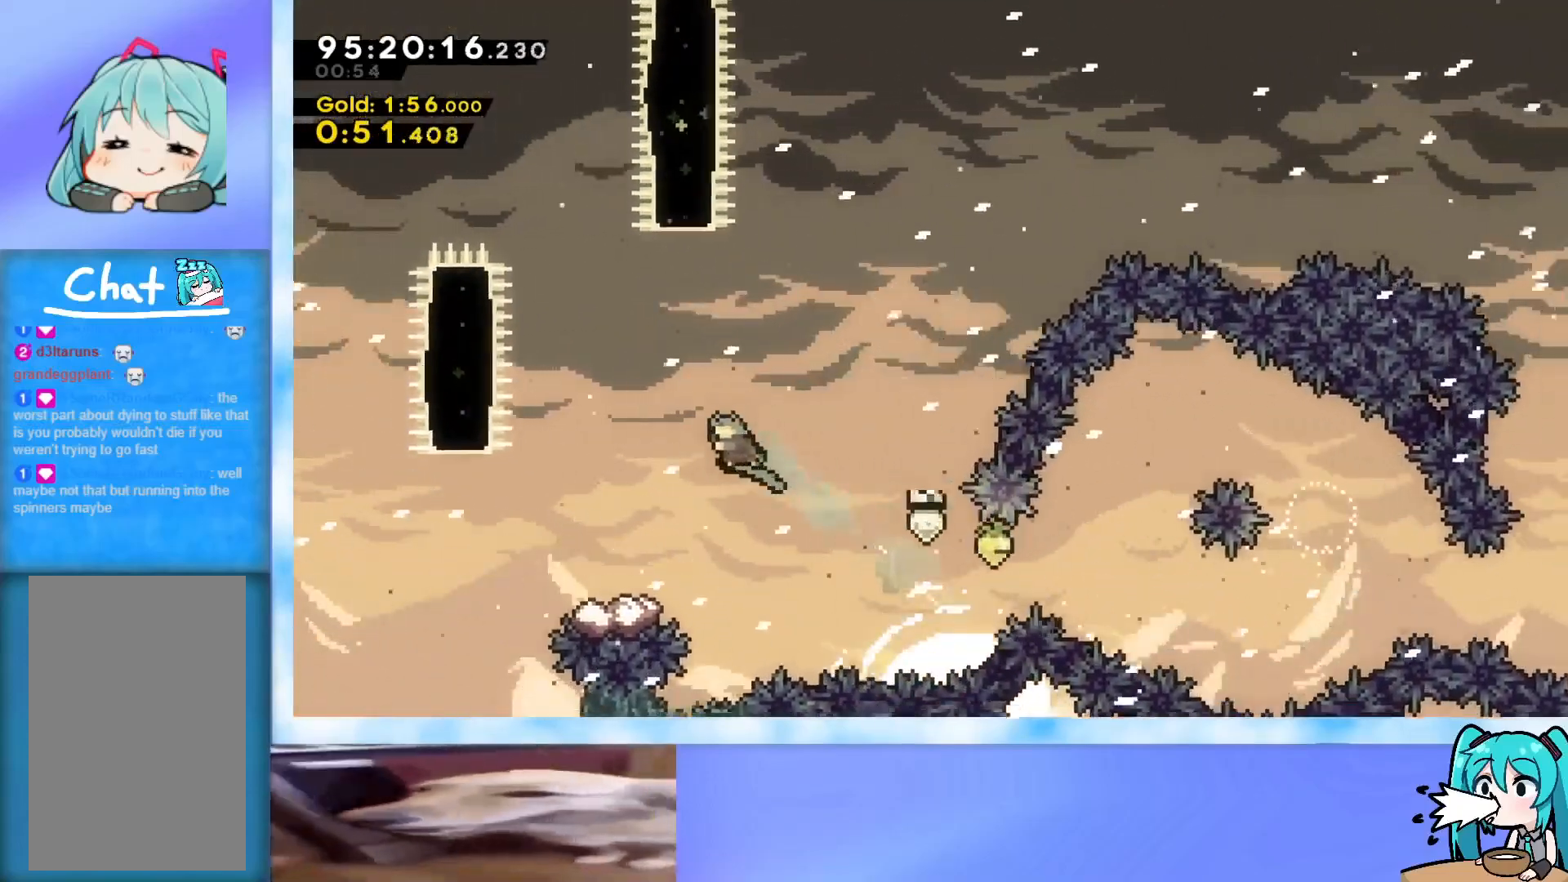
{"keys": ["jump", "left", "up"], "events": [[434, "jump", "down"]]}